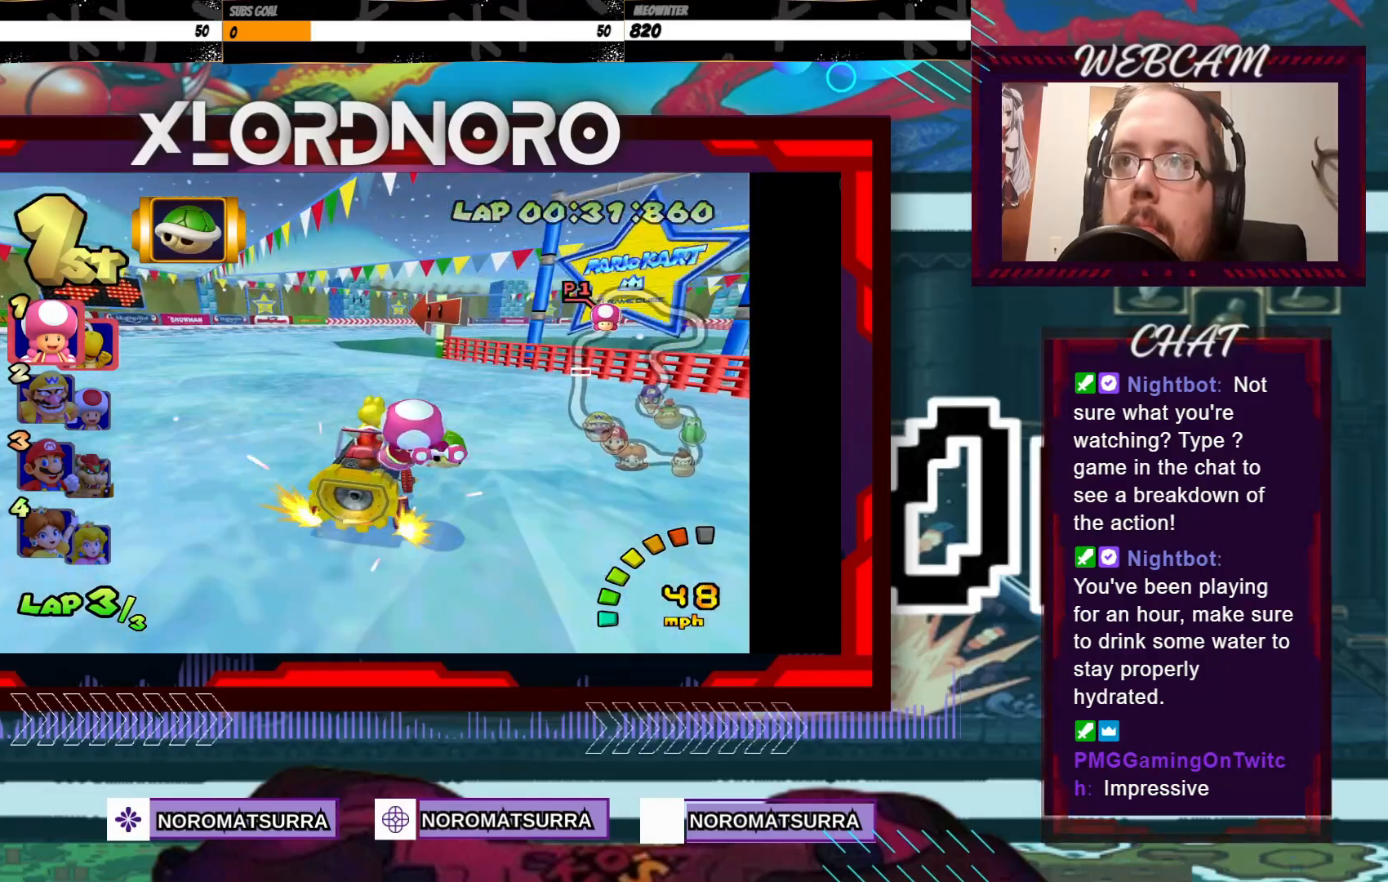
Gameplay with a controller (Xbox layout); each line is a JSON object with the inputs held at the frame after it. "events" lists button and stick changes between this image and that frame as [ms after this image, input, new state], when the widget could be followed in between. Not read: L3 R3 right_stick.
{"buttons": ["A", "R2"], "left_stick": "right", "events": [[183, "left_stick", "right"]]}
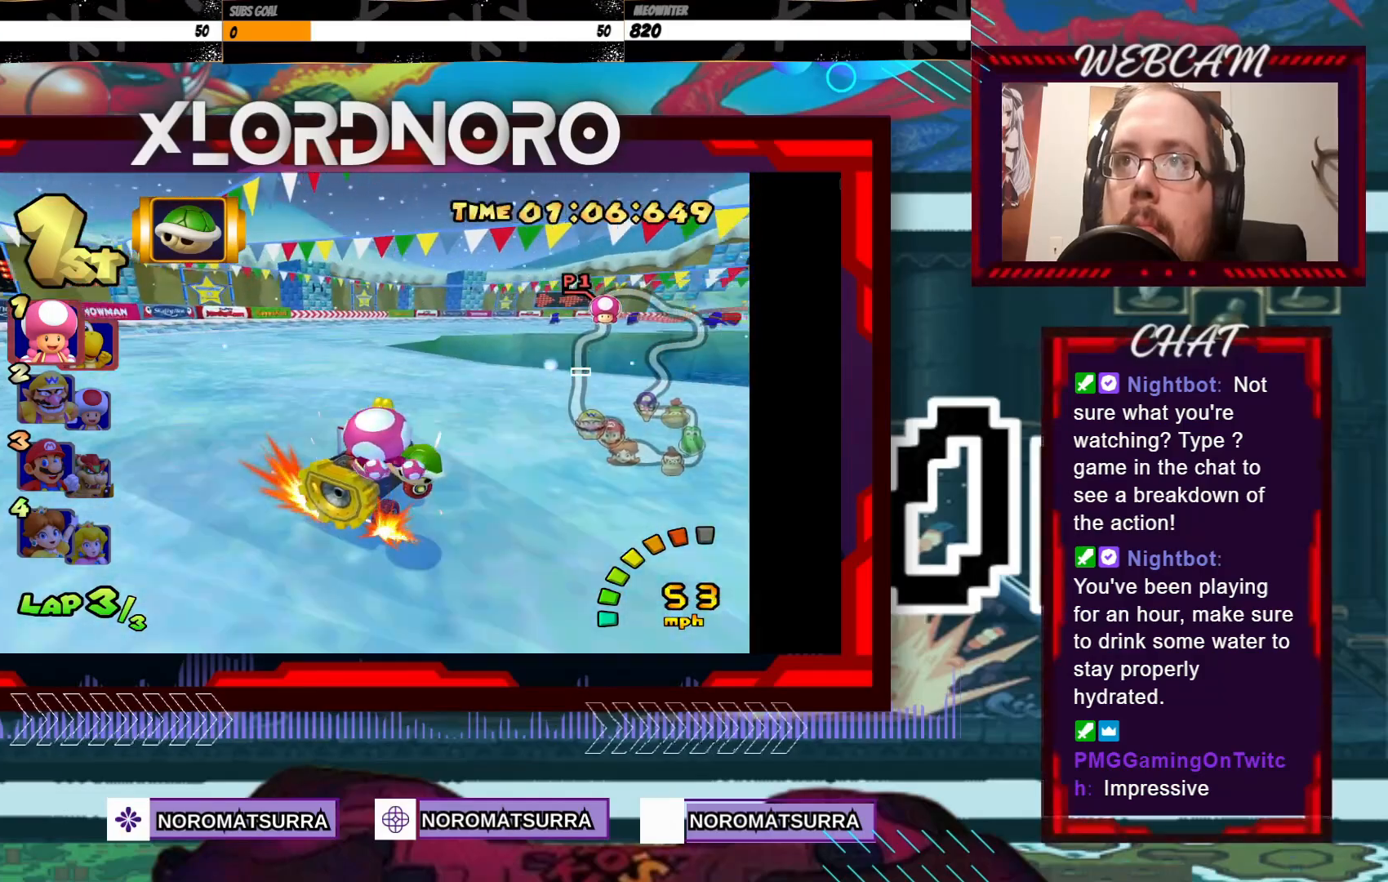
{"buttons": ["A", "R2"], "left_stick": "left", "events": [[400, "left_stick", "left"]]}
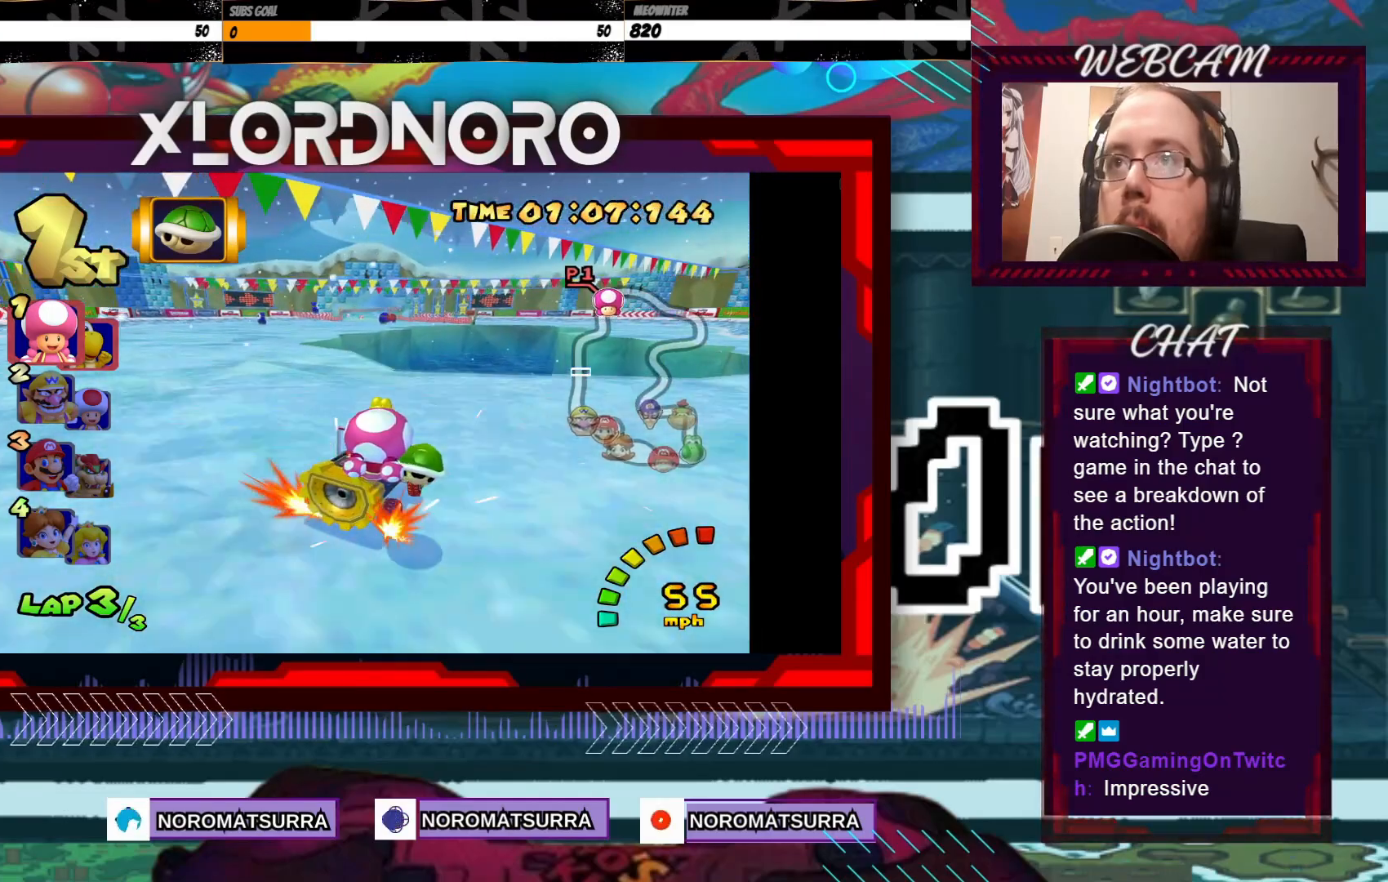
{"buttons": ["A", "R2"], "left_stick": "left", "events": [[183, "left_stick", "right"], [300, "left_stick", "left"]]}
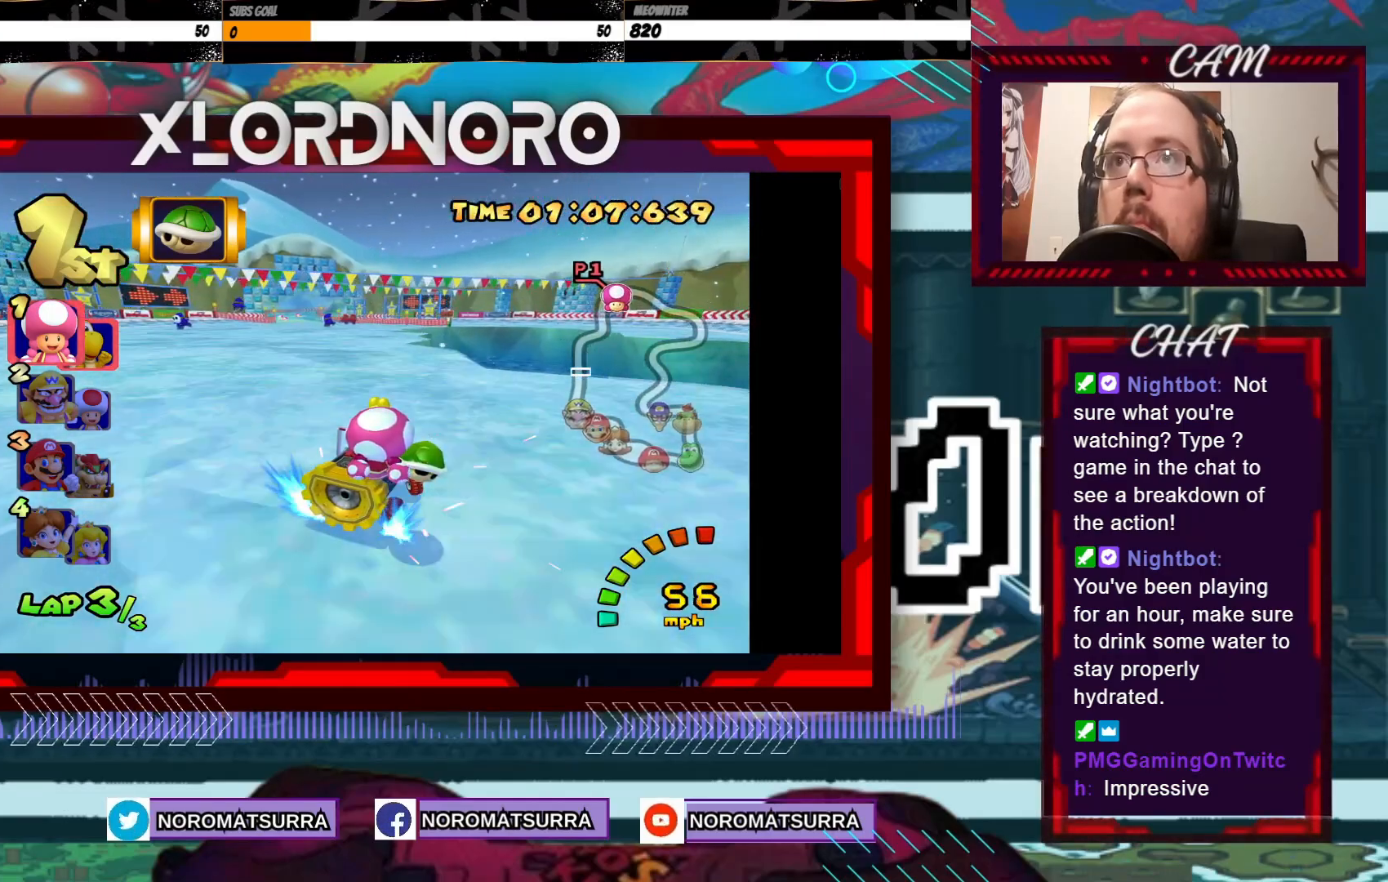
{"buttons": ["A"], "left_stick": "left", "events": [[133, "left_stick", "right"], [200, "left_stick", "left"], [333, "R2", "up"]]}
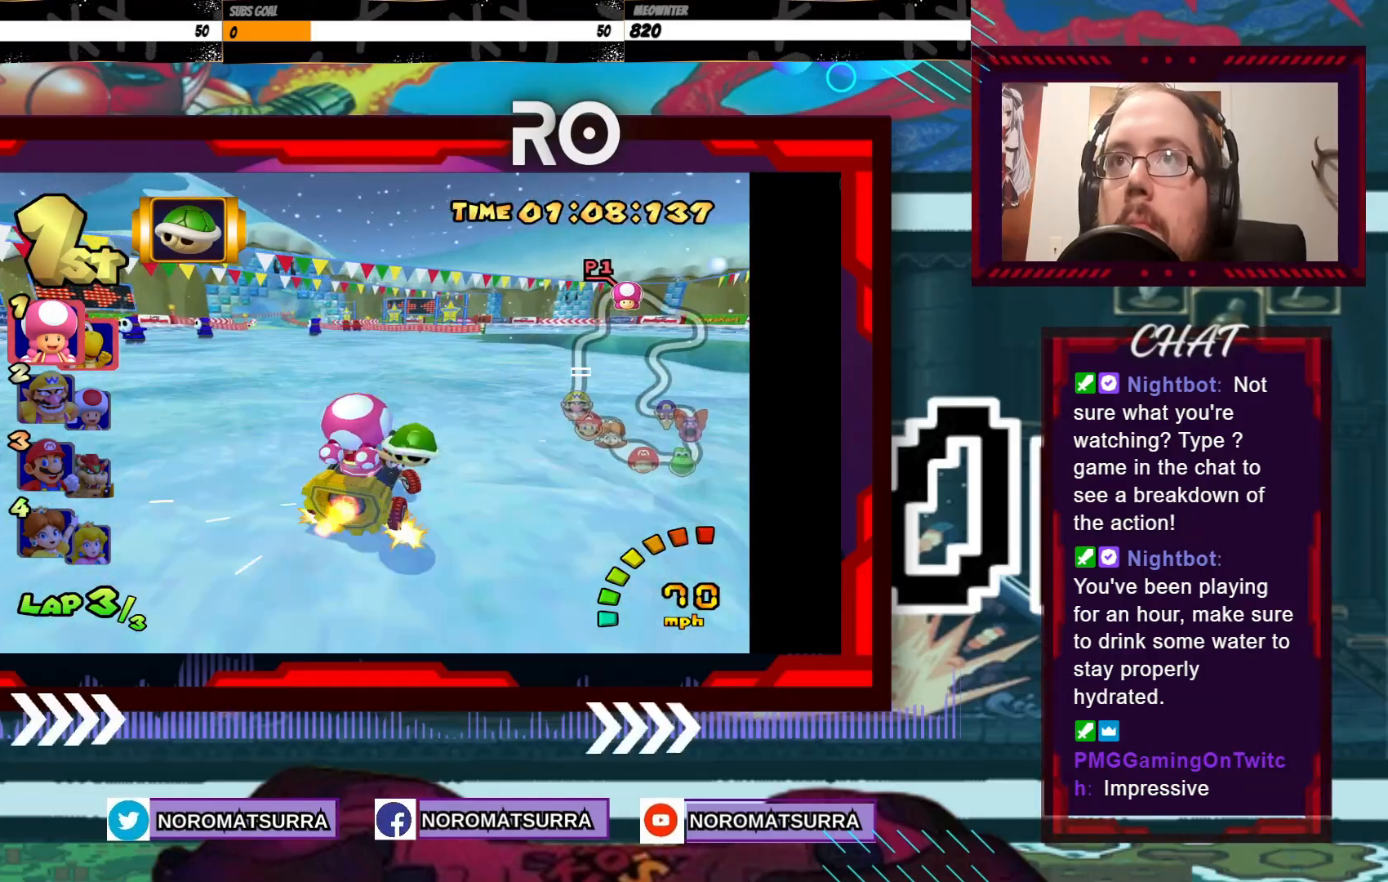
{"buttons": ["A"], "left_stick": "left", "events": [[83, "left_stick", "center"], [333, "left_stick", "left"]]}
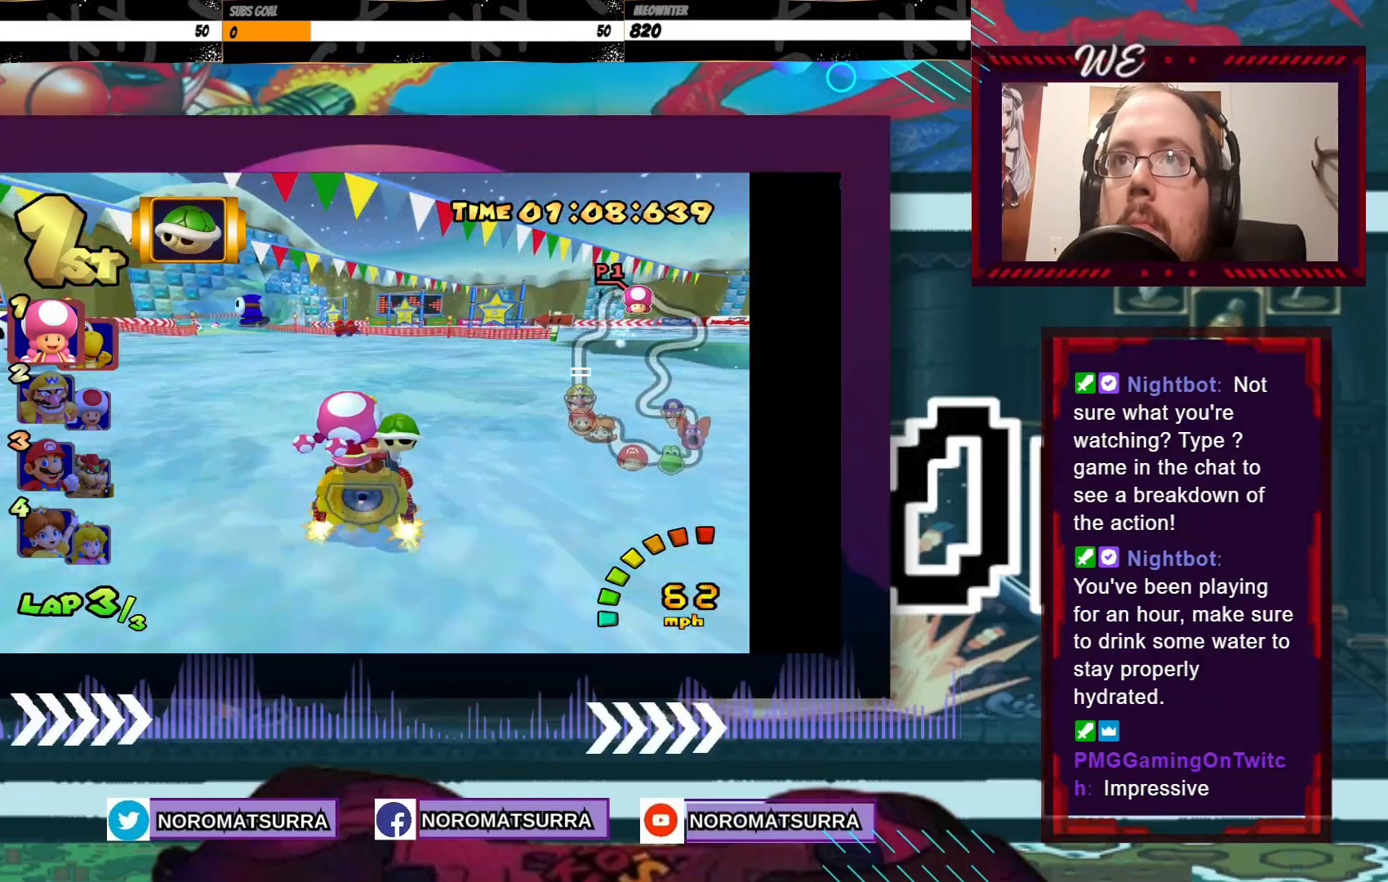
{"buttons": ["A"], "left_stick": "center", "events": [[300, "left_stick", "center"]]}
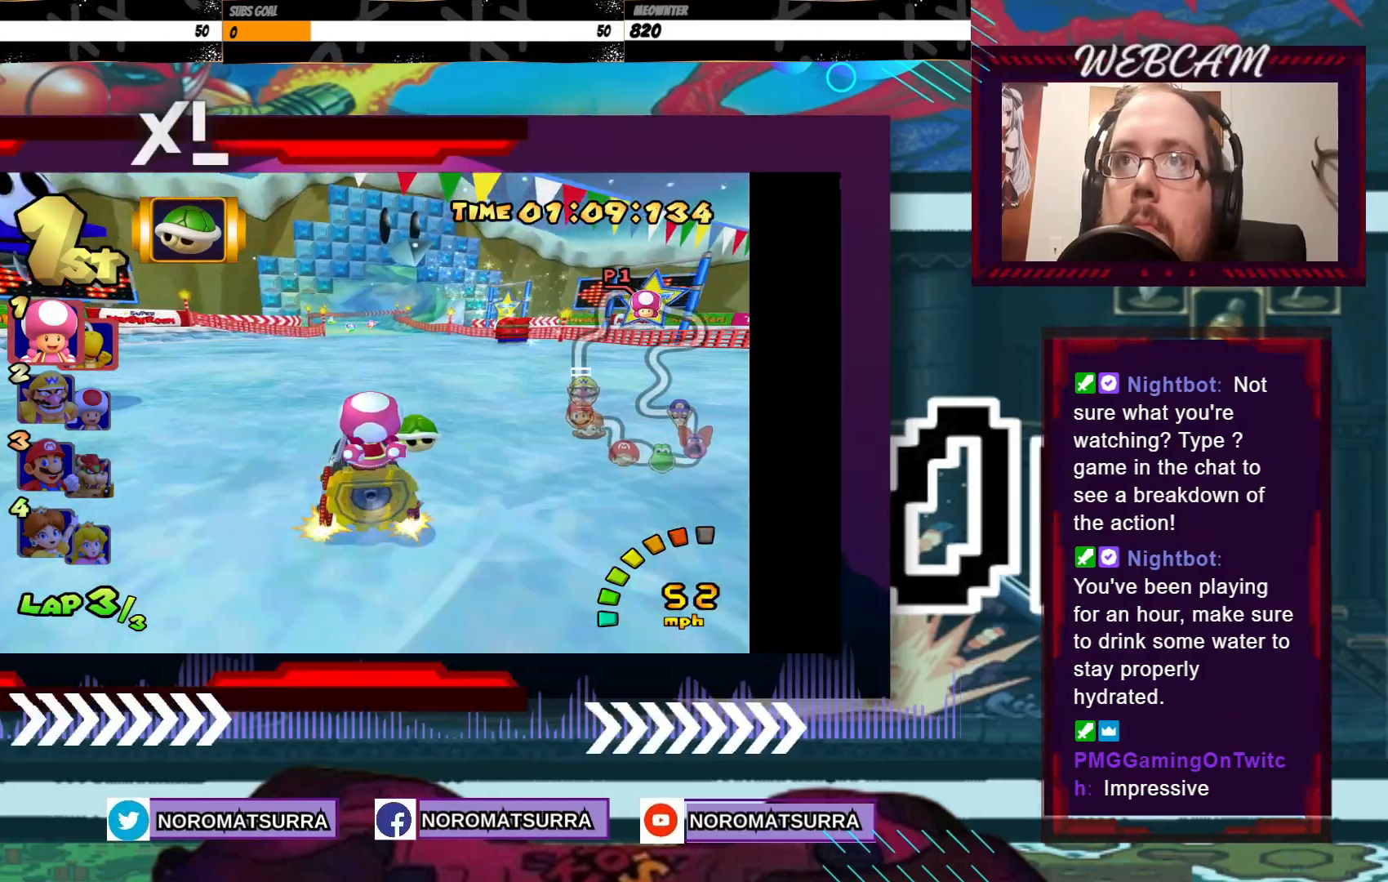
{"buttons": ["A"], "left_stick": "center", "events": [[150, "left_stick", "right"], [300, "left_stick", "center"]]}
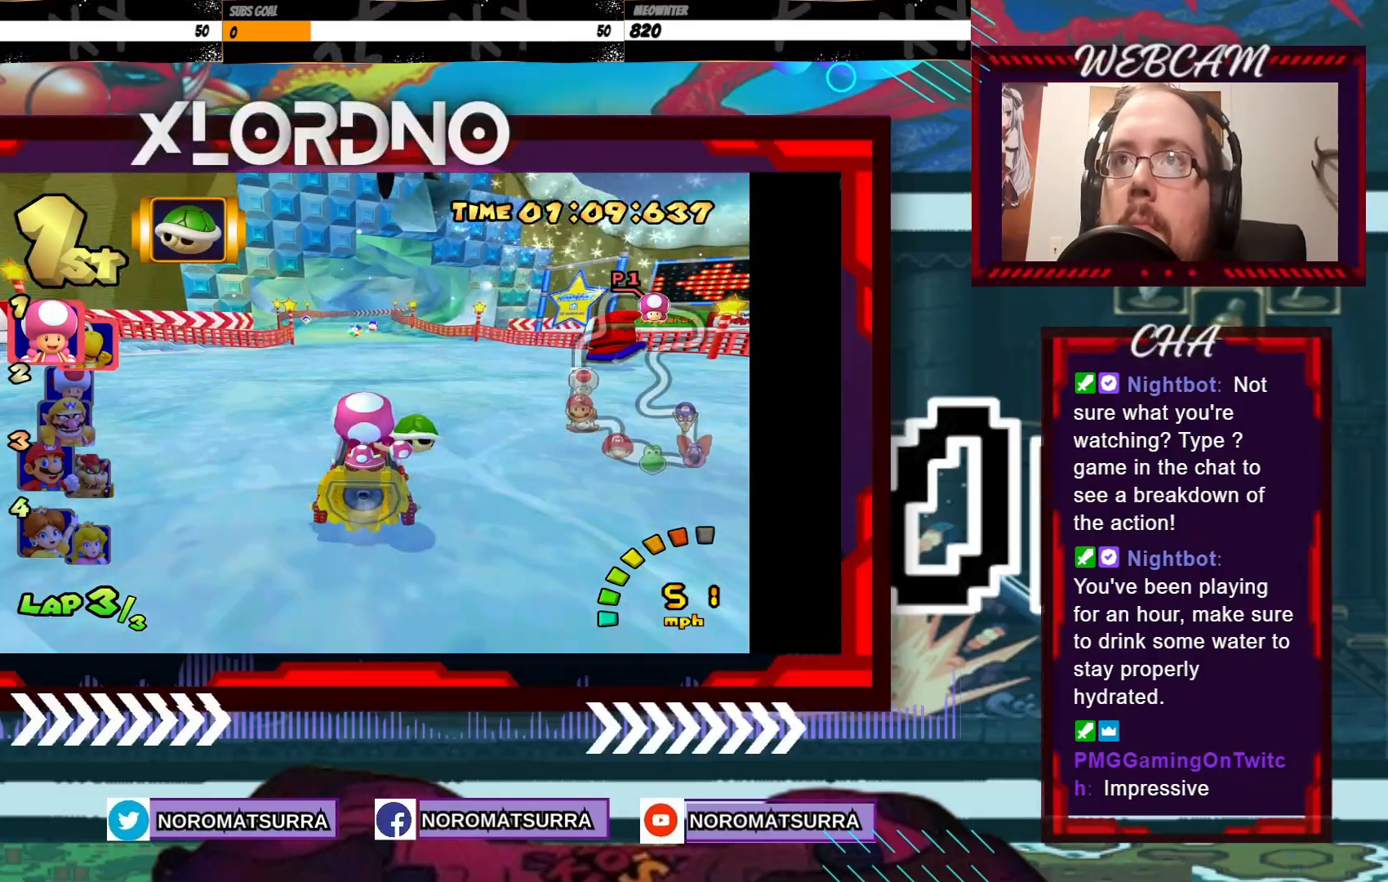
{"buttons": ["A", "R2"], "left_stick": "right", "events": [[200, "left_stick", "right"], [383, "R2", "down"]]}
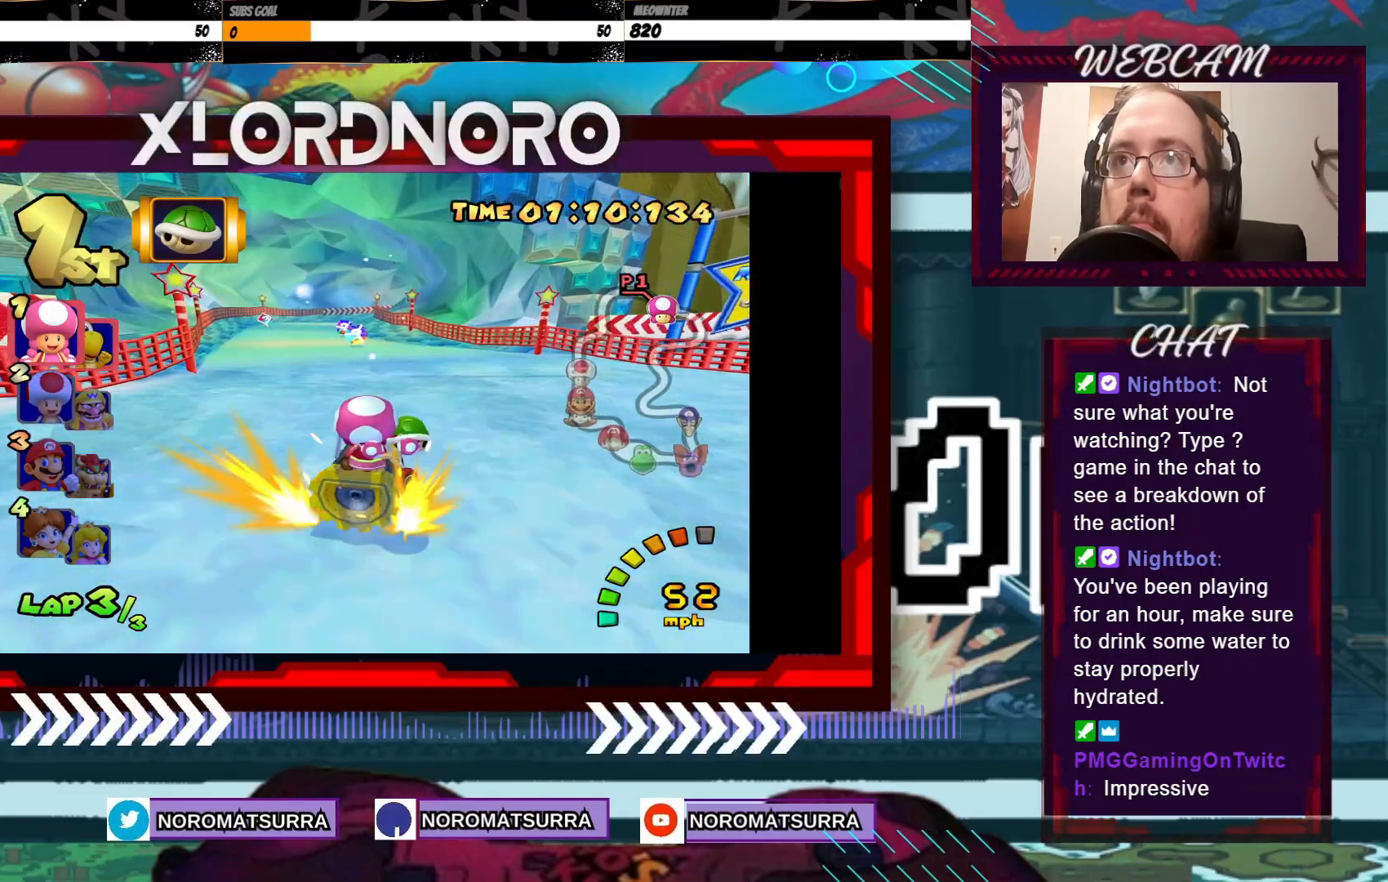
{"buttons": ["A", "R2"], "left_stick": "left", "events": [[183, "left_stick", "left"], [350, "left_stick", "right"], [500, "left_stick", "left"]]}
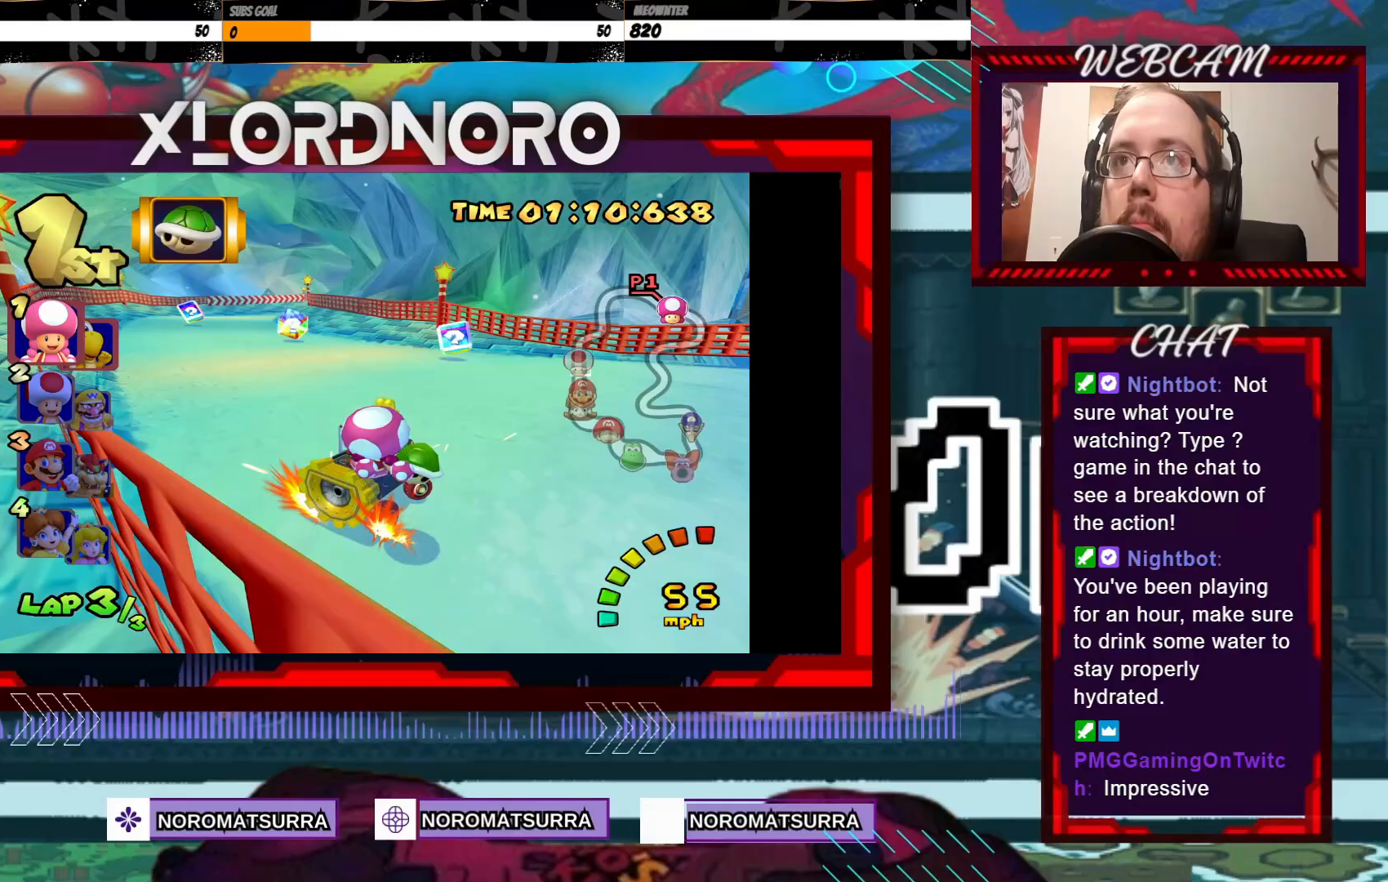
{"buttons": ["A", "R2"], "left_stick": "right", "events": [[450, "left_stick", "right"]]}
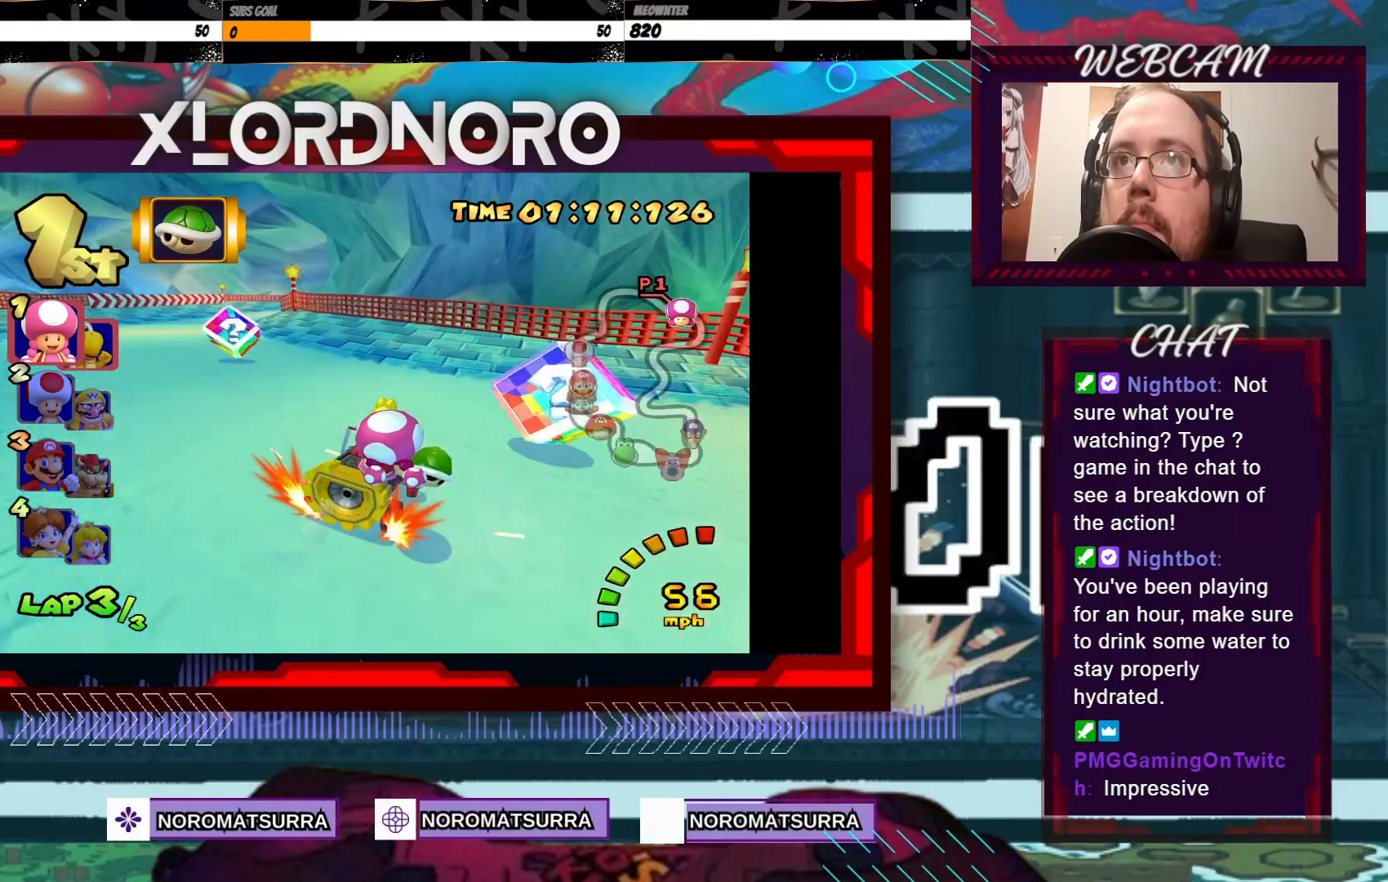
{"buttons": ["A", "R2"], "left_stick": "right", "events": [[50, "left_stick", "left"], [450, "left_stick", "right"]]}
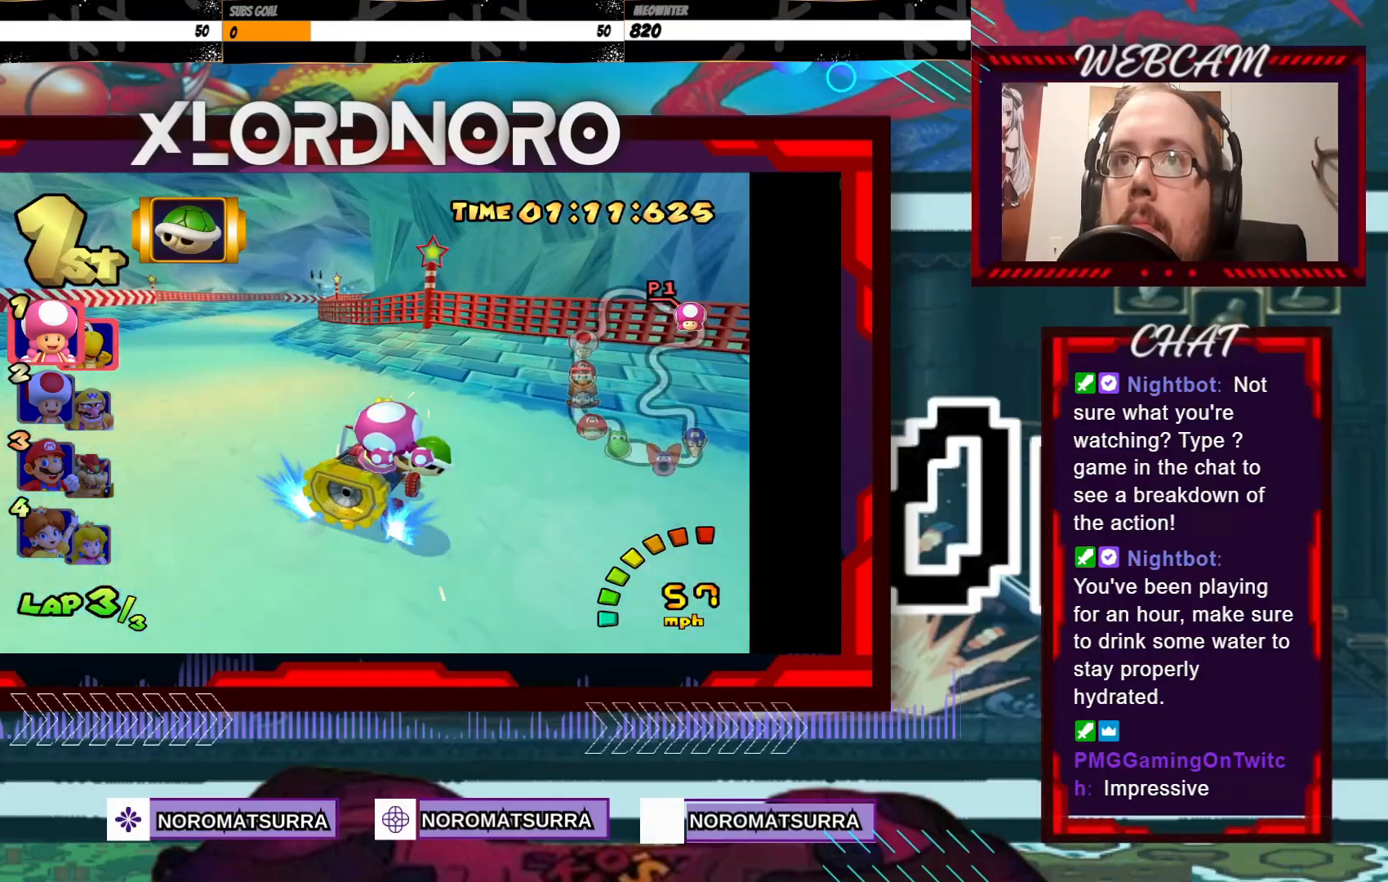
{"buttons": ["A", "R2"], "left_stick": "left", "events": [[83, "left_stick", "center"], [150, "left_stick", "left"], [300, "left_stick", "right"], [450, "left_stick", "left"]]}
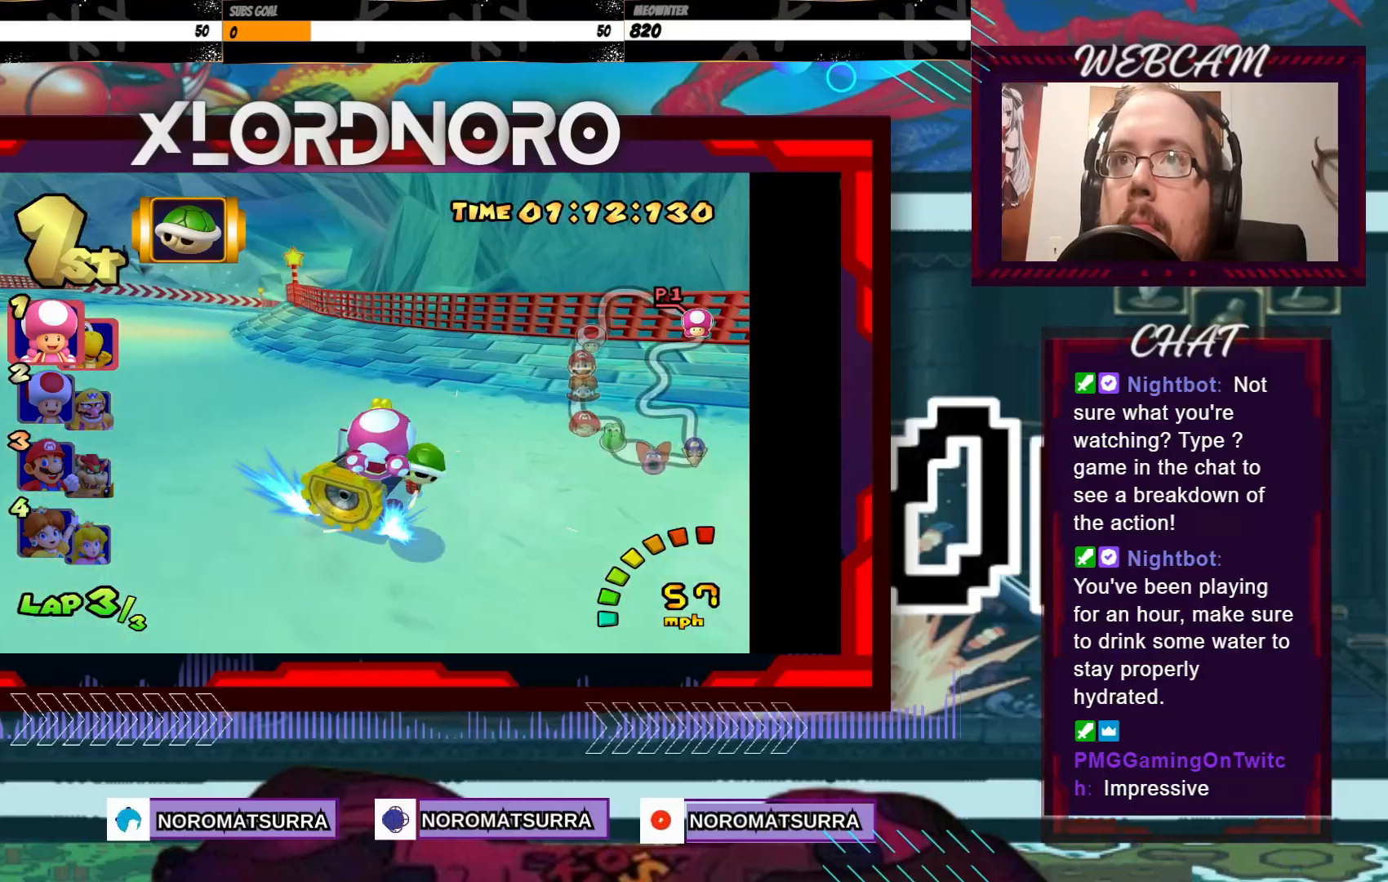
{"buttons": ["A", "R2"], "left_stick": "left", "events": [[250, "left_stick", "right"], [483, "left_stick", "left"]]}
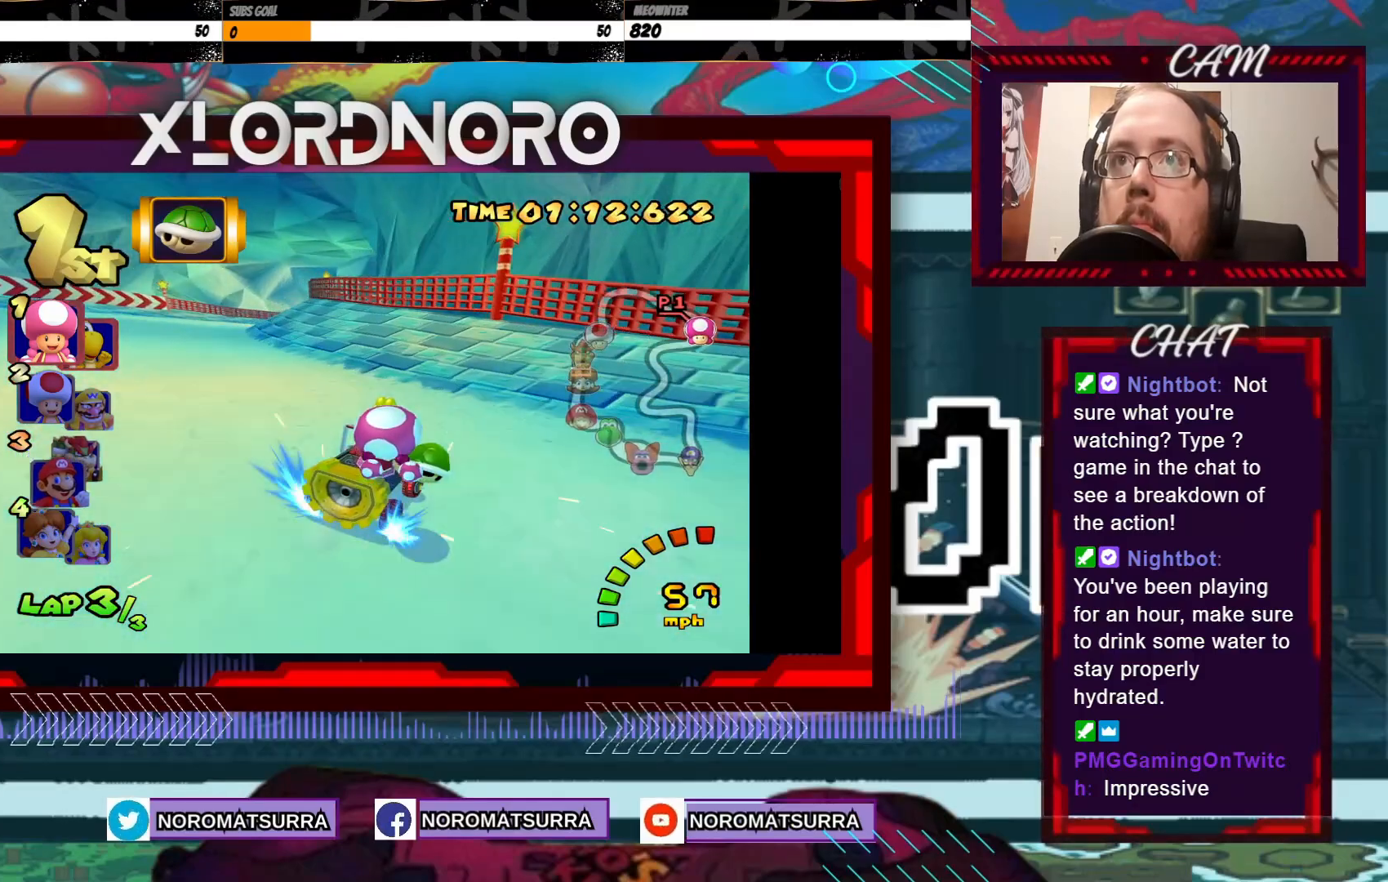
{"buttons": ["A"], "left_stick": "center", "events": [[450, "left_stick", "center"], [483, "R2", "up"]]}
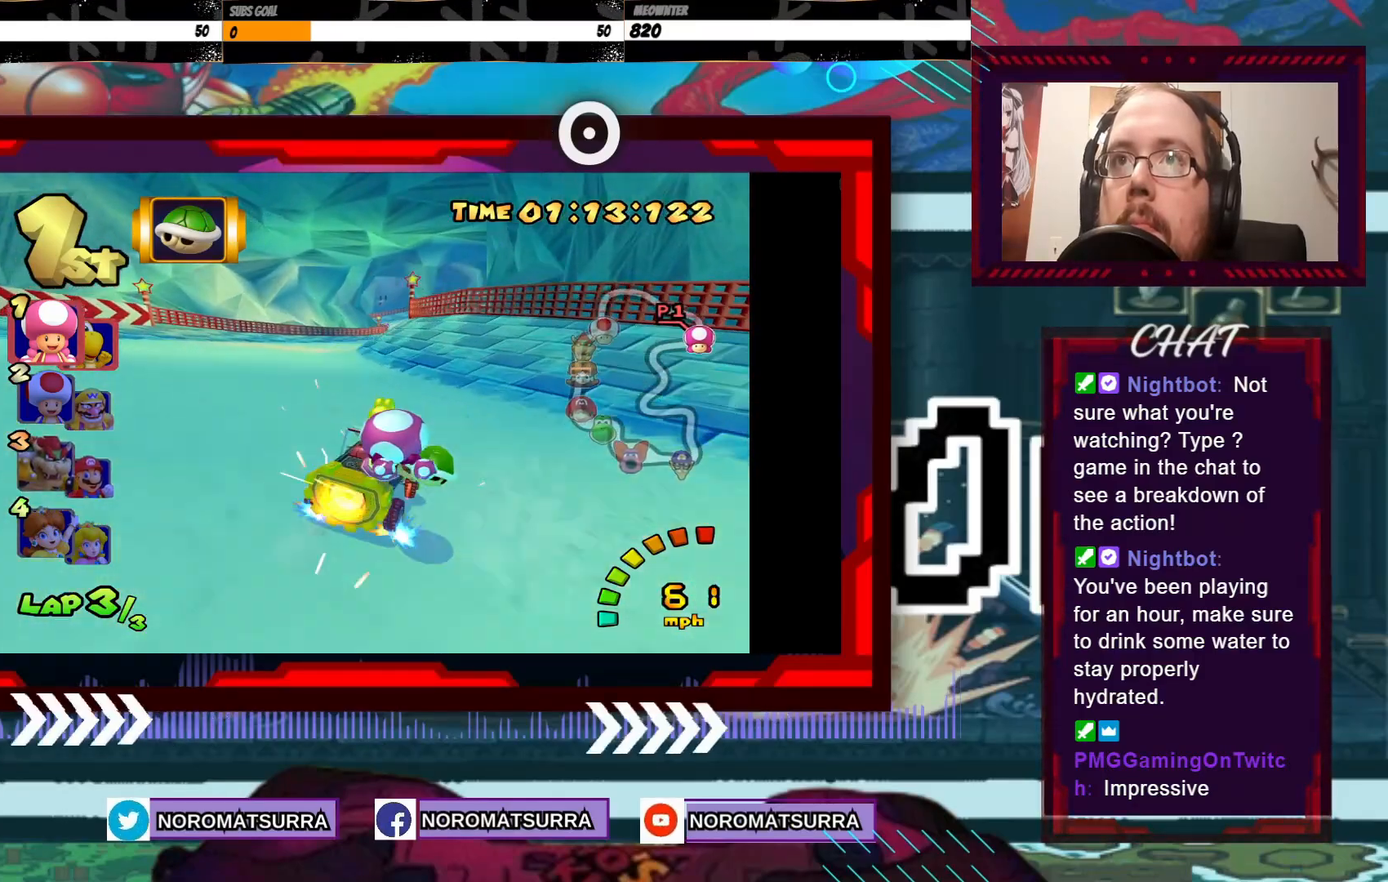
{"buttons": ["A", "R2"], "left_stick": "left", "events": [[383, "left_stick", "left"], [400, "R2", "down"]]}
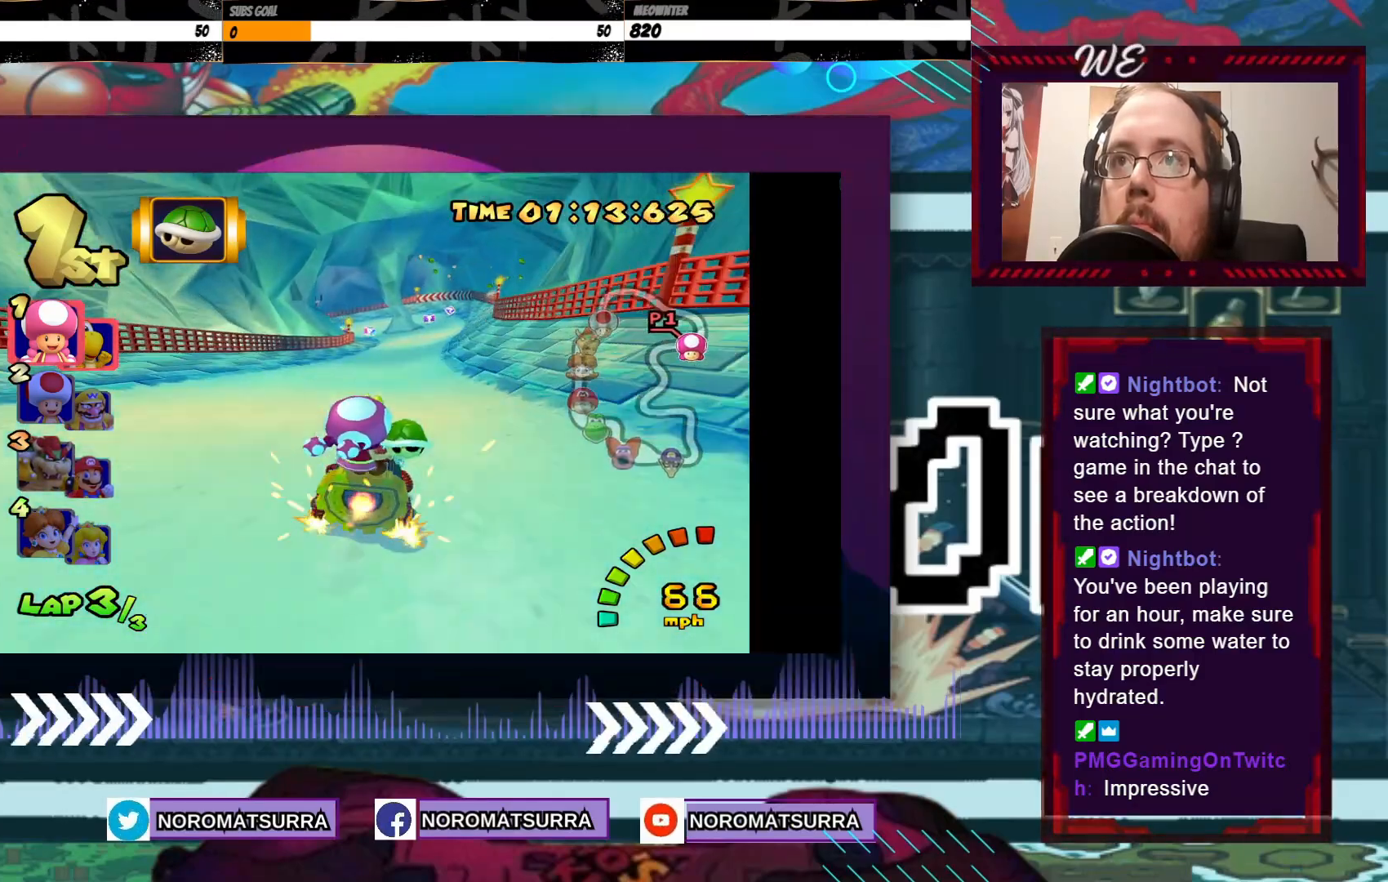
{"buttons": ["A", "R2"], "left_stick": "left", "events": [[150, "left_stick", "right"], [200, "left_stick", "center"], [250, "left_stick", "left"]]}
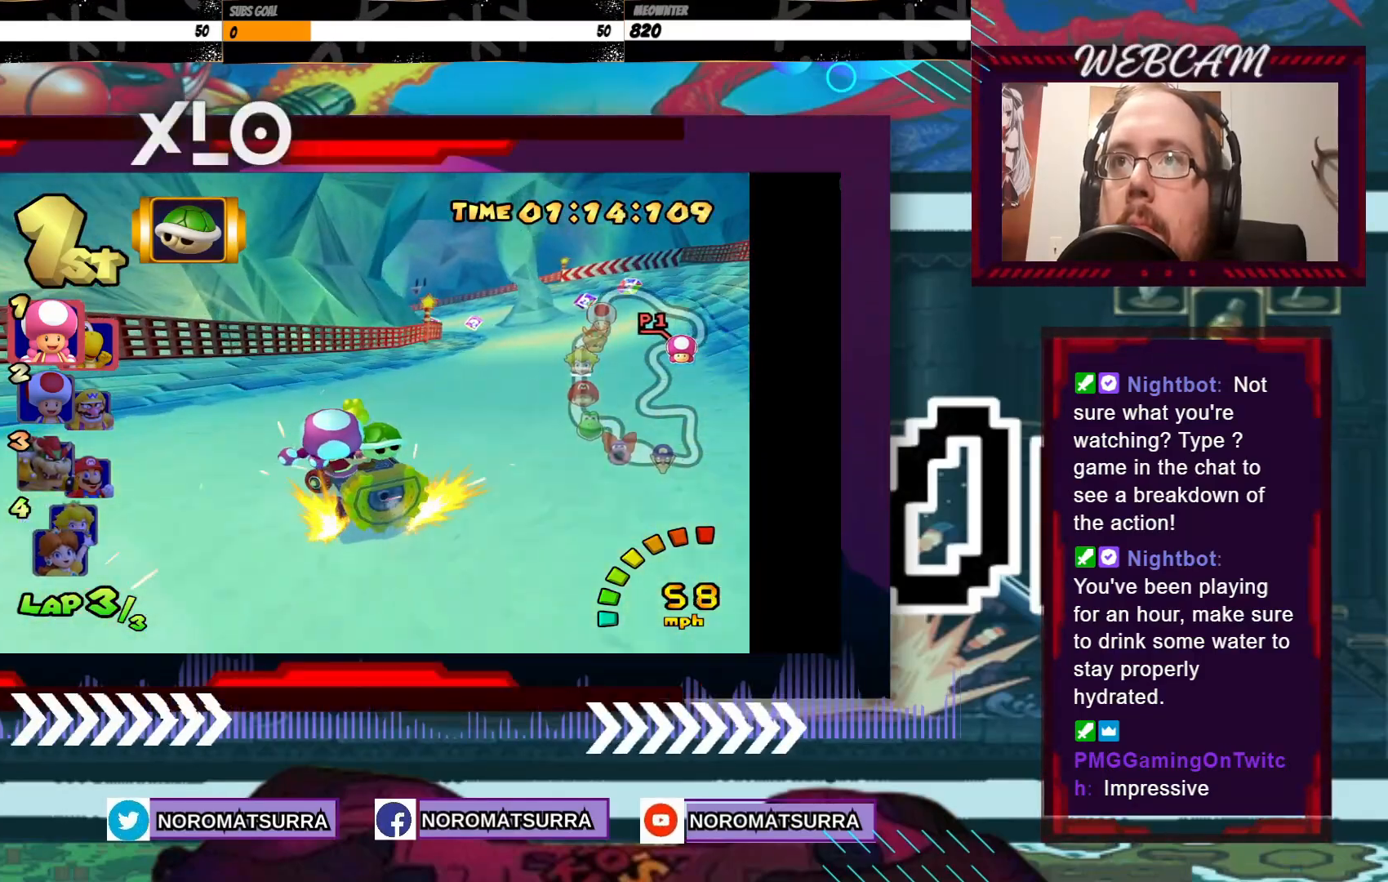
{"buttons": ["A", "R2"], "left_stick": "center", "events": [[50, "left_stick", "right"], [150, "left_stick", "left"], [300, "left_stick", "center"], [350, "left_stick", "left"], [500, "left_stick", "center"]]}
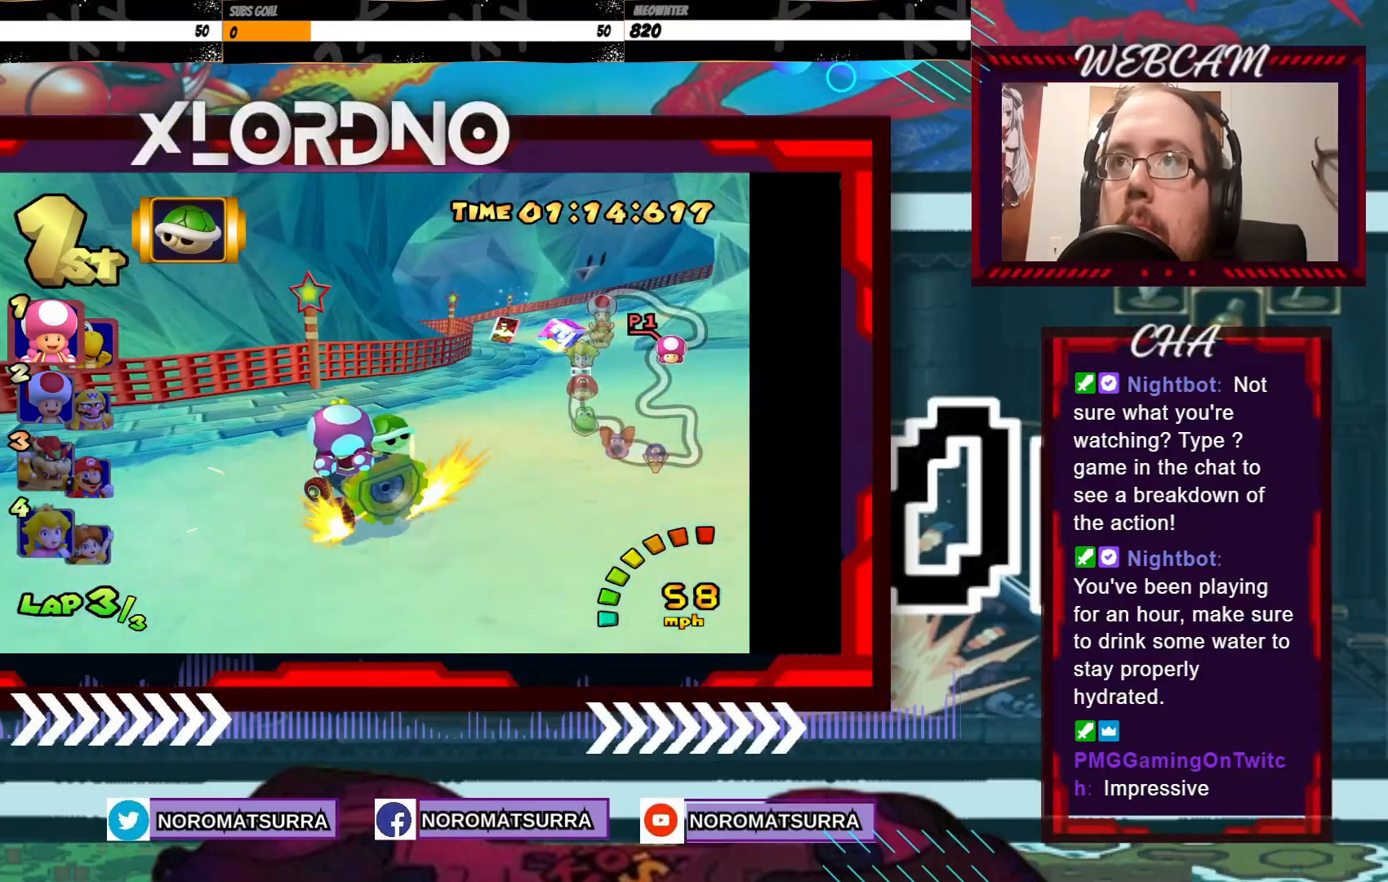
{"buttons": ["A", "R2"], "left_stick": "left", "events": [[33, "left_stick", "left"], [150, "left_stick", "right"], [433, "left_stick", "left"]]}
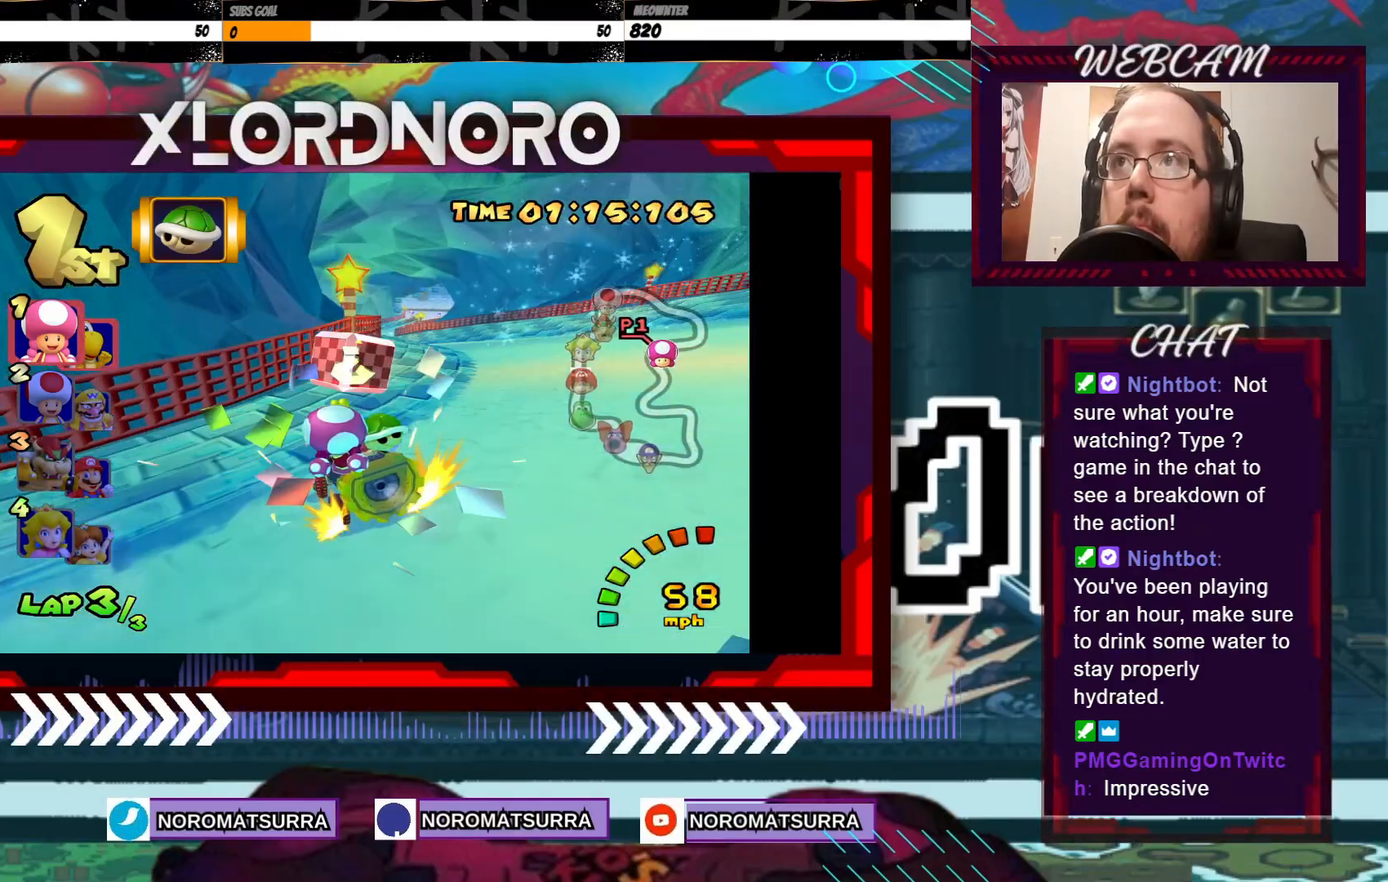
{"buttons": ["A", "R2"], "left_stick": "up-left", "events": [[200, "left_stick", "right"], [400, "left_stick", "center"], [483, "left_stick", "up-left"]]}
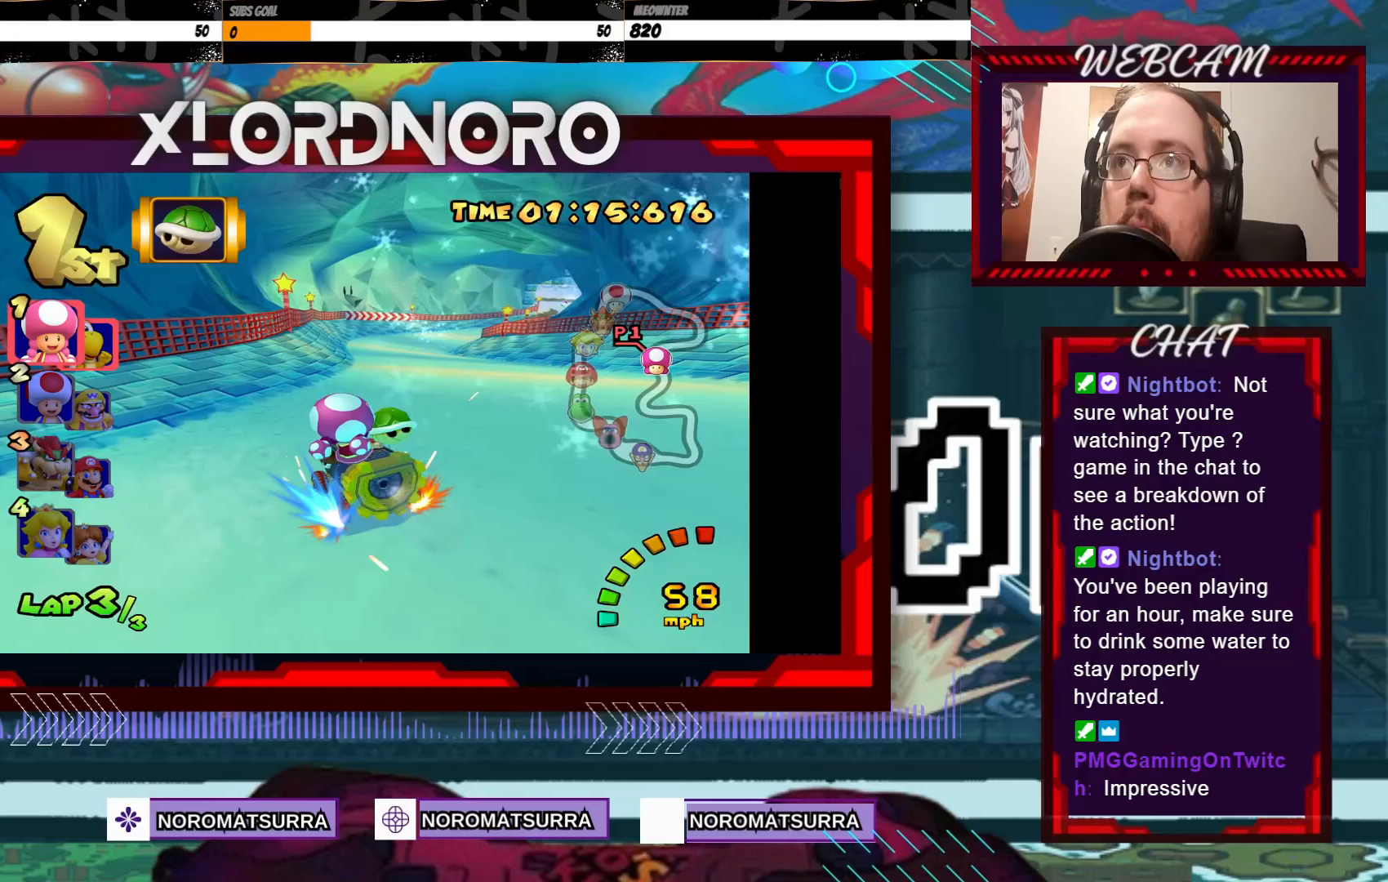
{"buttons": ["A"], "left_stick": "right", "events": [[50, "left_stick", "right"], [100, "R2", "up"]]}
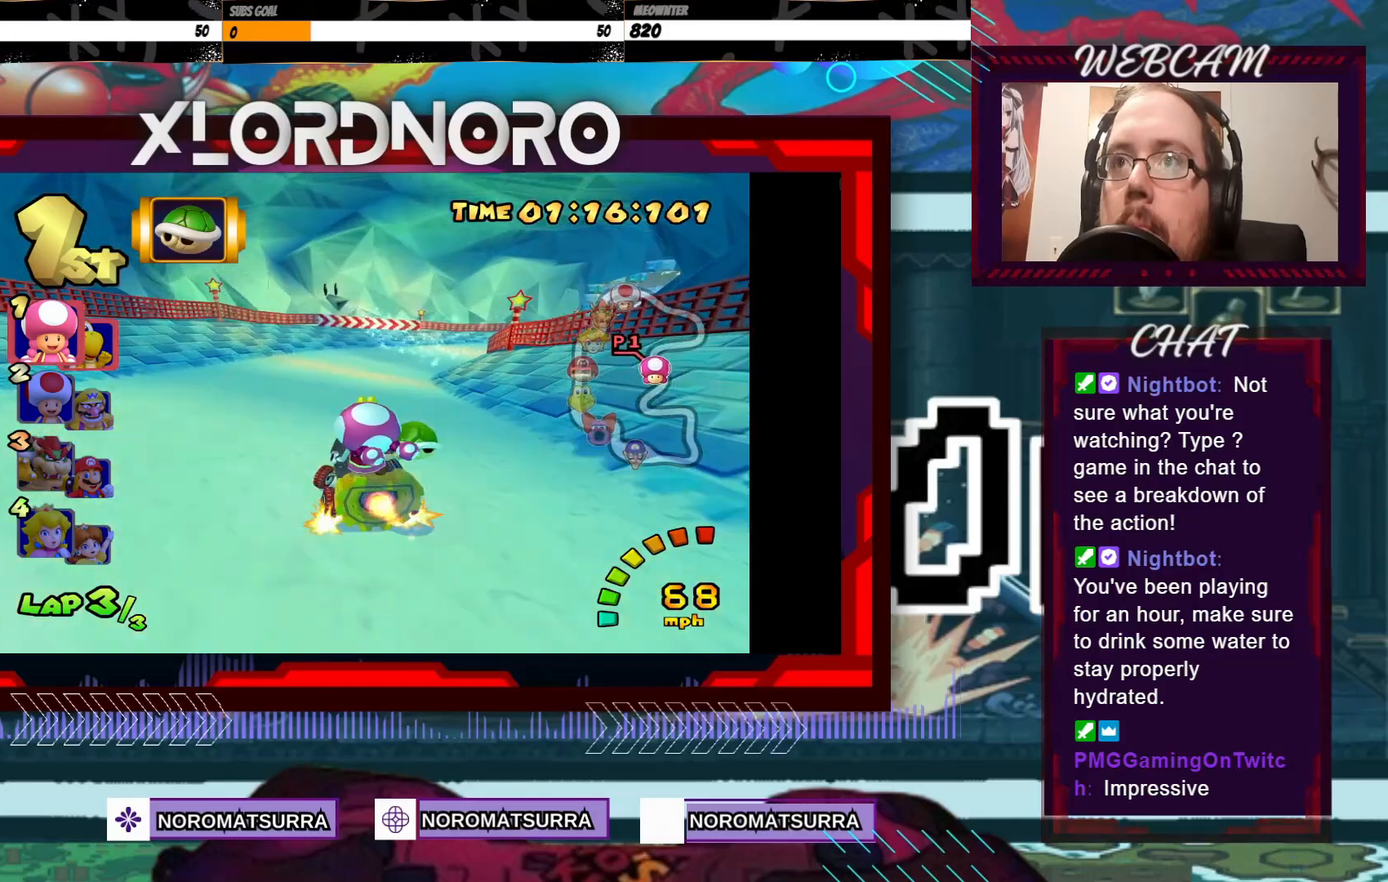
{"buttons": ["A", "R2"], "left_stick": "right", "events": [[50, "R2", "down"]]}
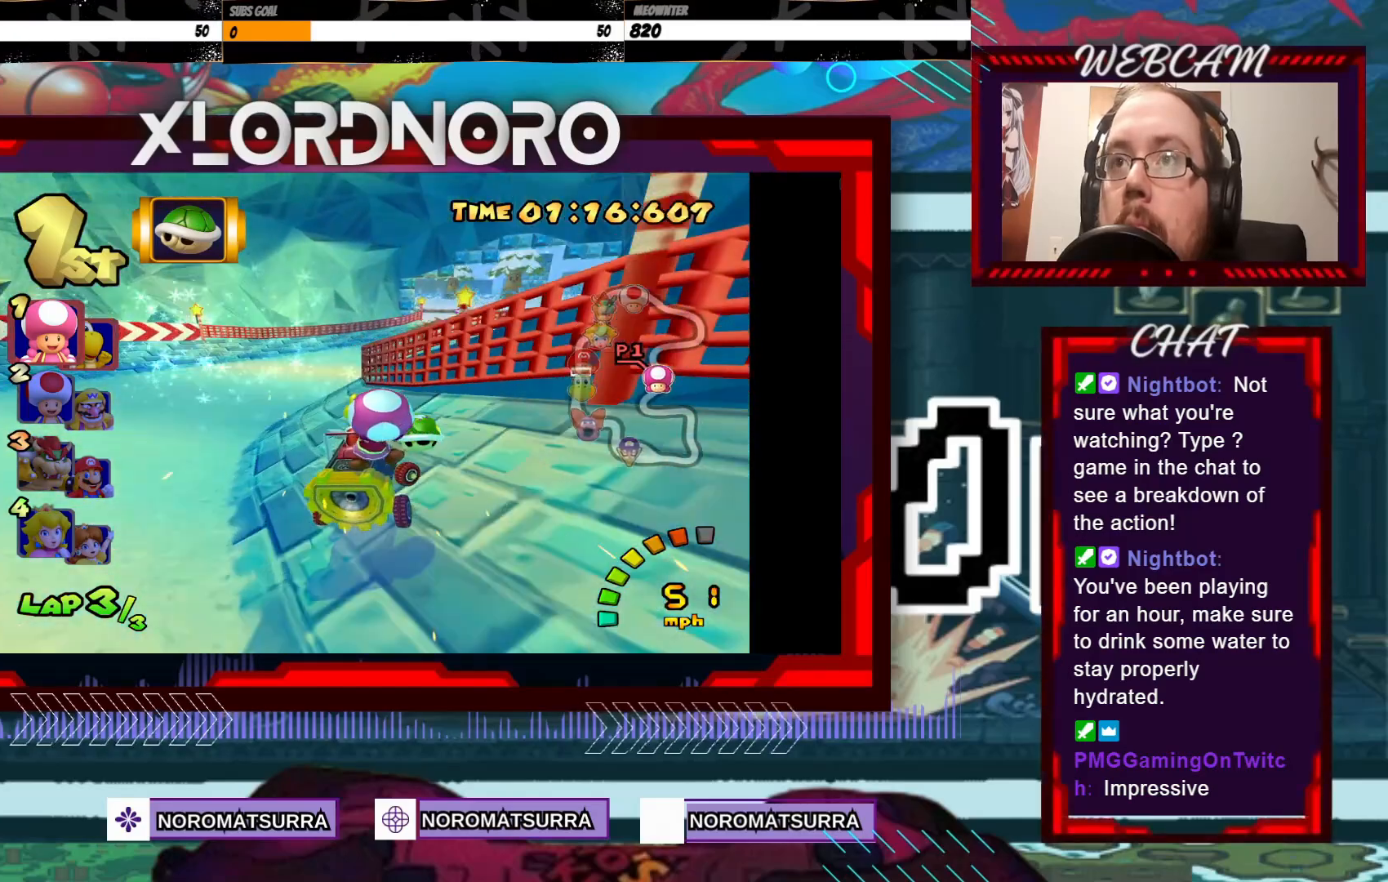
{"buttons": ["A"], "left_stick": "center", "events": [[50, "R2", "up"], [83, "left_stick", "center"]]}
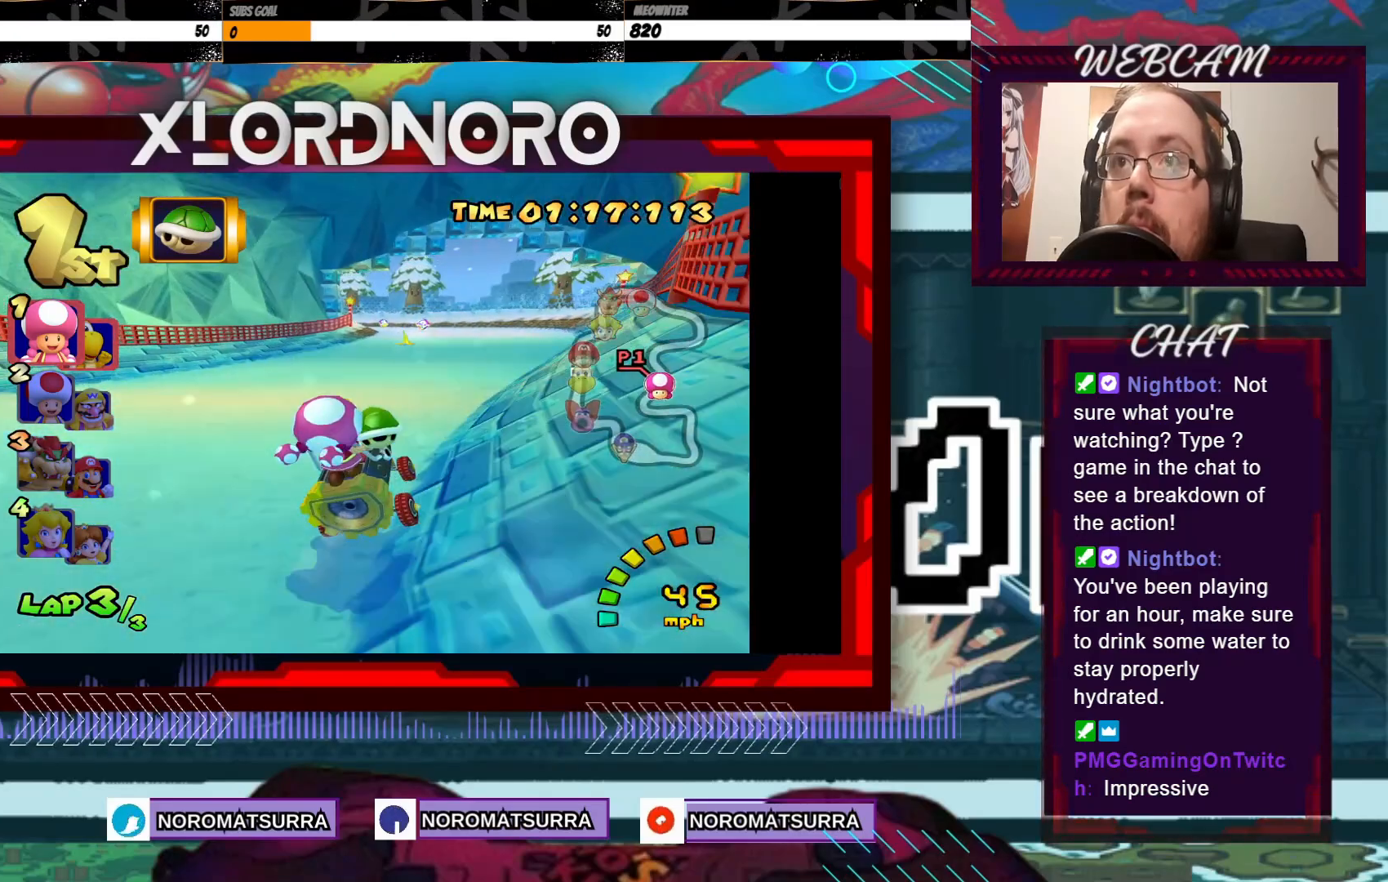
{"buttons": ["A", "R2"], "left_stick": "left", "events": [[200, "left_stick", "left"], [233, "R2", "down"]]}
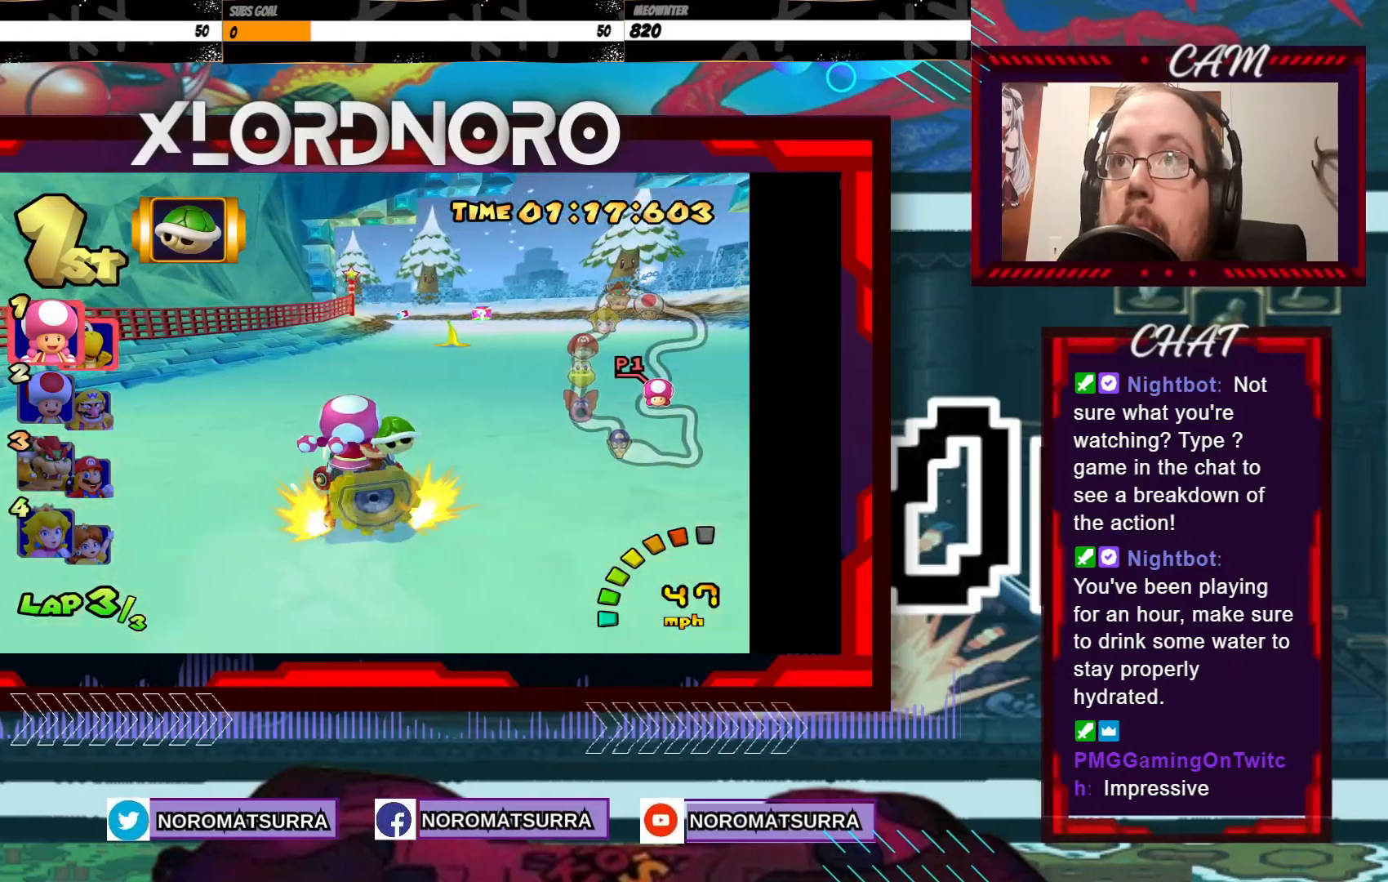
{"buttons": ["A", "R2"], "left_stick": "right", "events": [[400, "left_stick", "center"], [450, "left_stick", "right"]]}
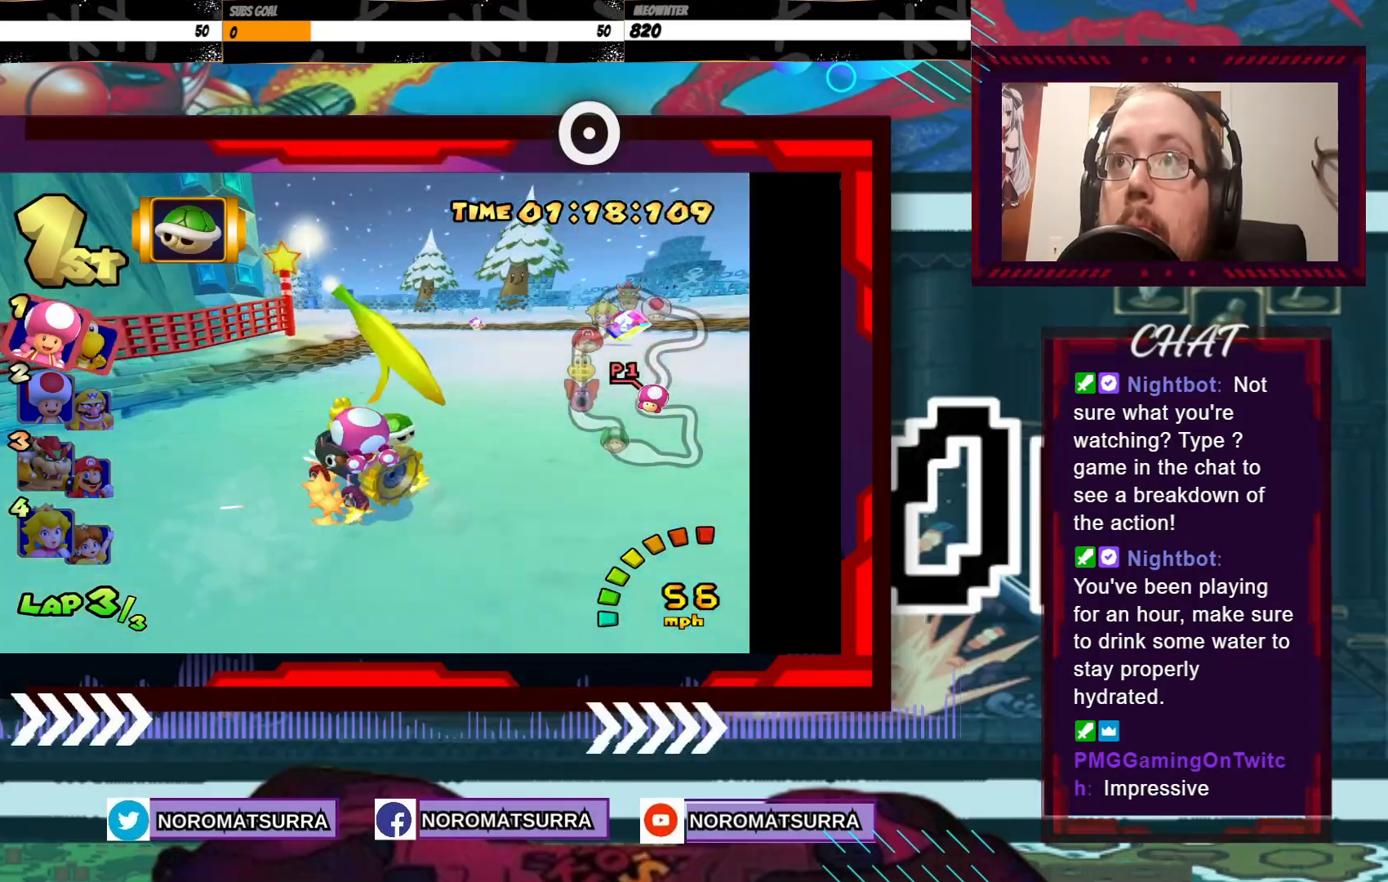
{"buttons": ["A"], "left_stick": "left", "events": [[83, "left_stick", "left"], [233, "R2", "up"], [350, "A", "up"], [450, "A", "down"]]}
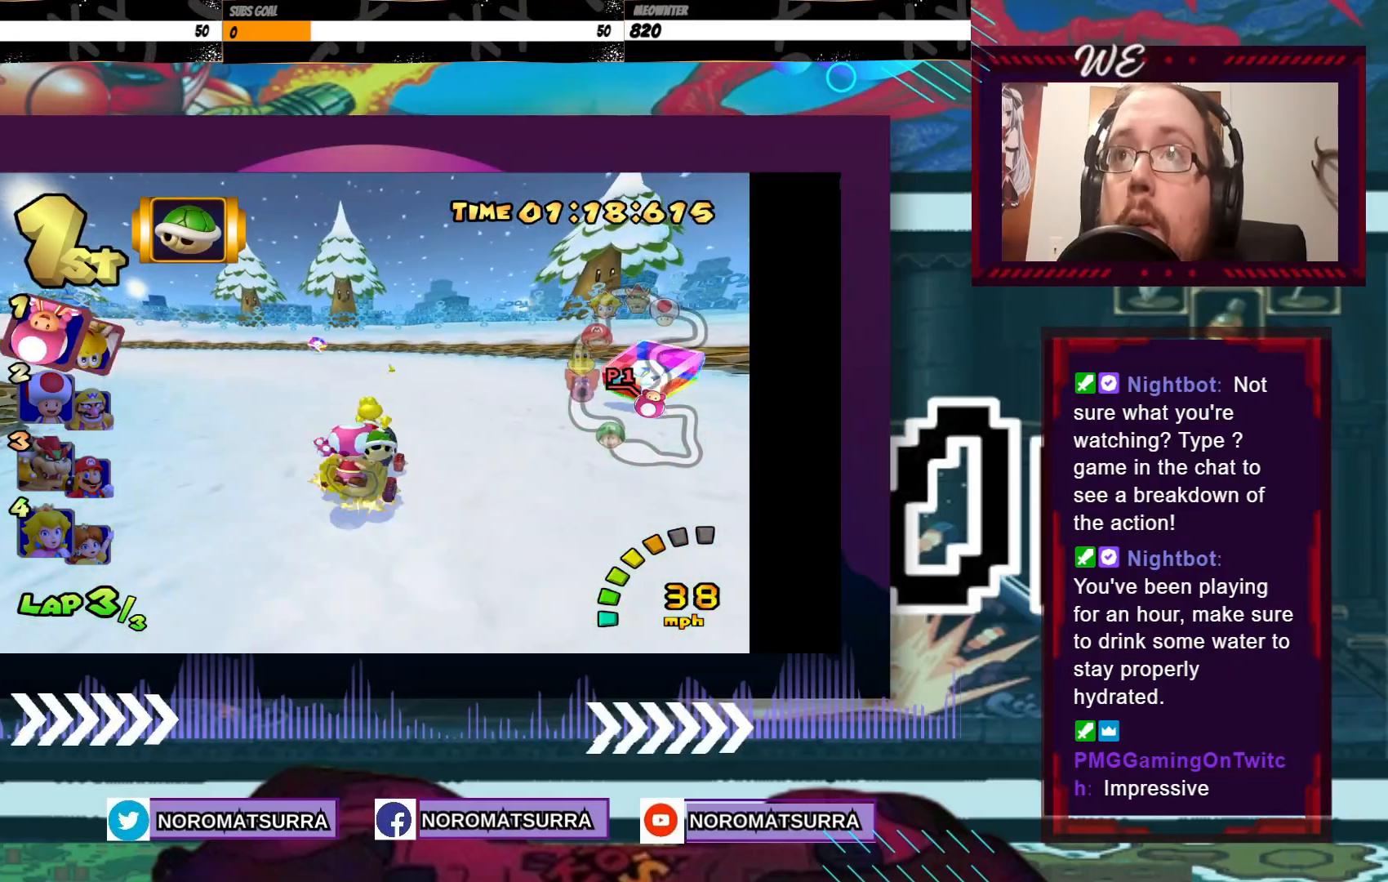
{"buttons": ["A"], "left_stick": "left", "events": []}
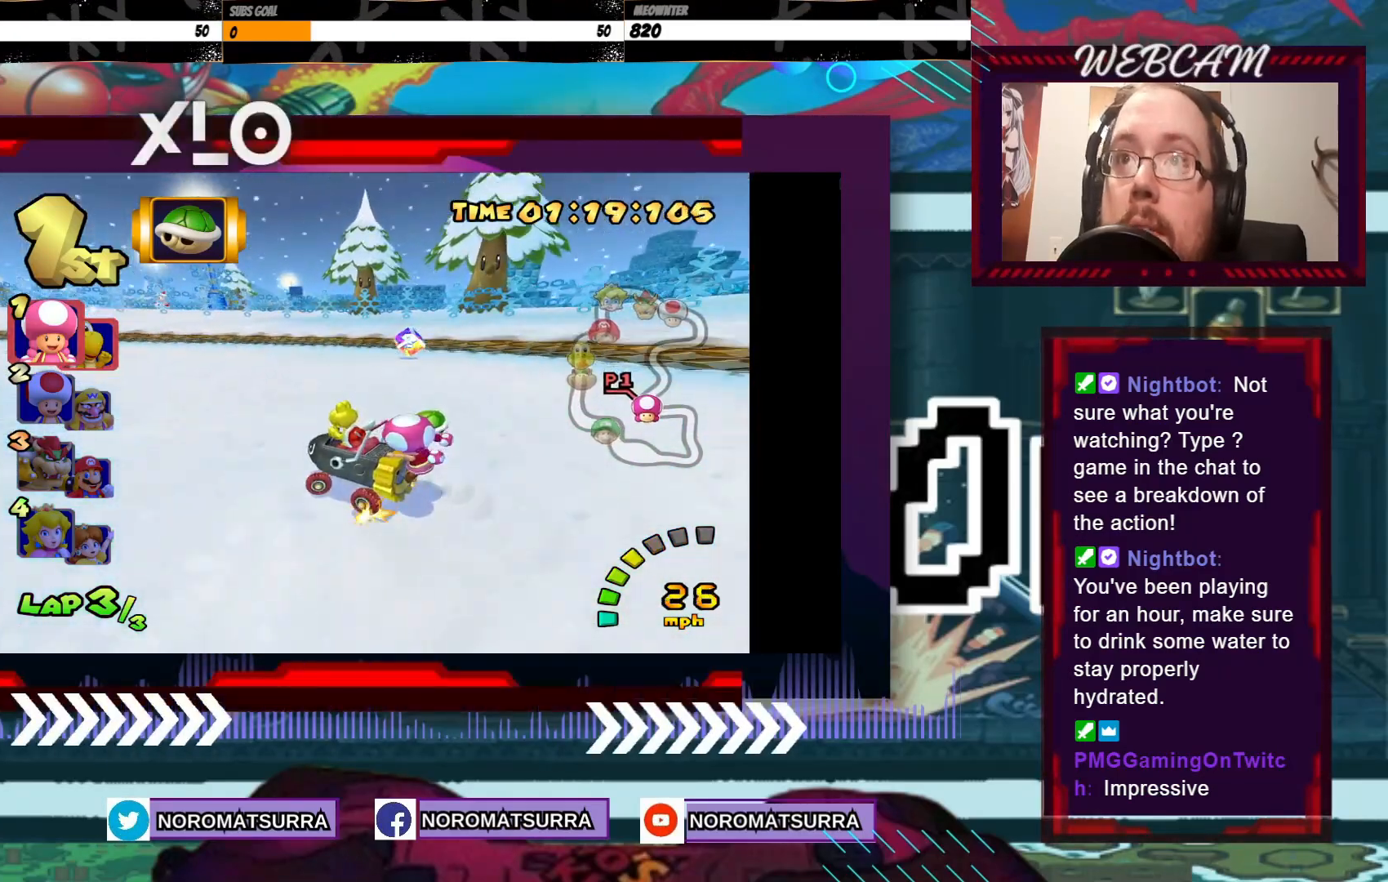
{"buttons": ["A"], "left_stick": "right", "events": [[183, "left_stick", "center"], [500, "left_stick", "right"]]}
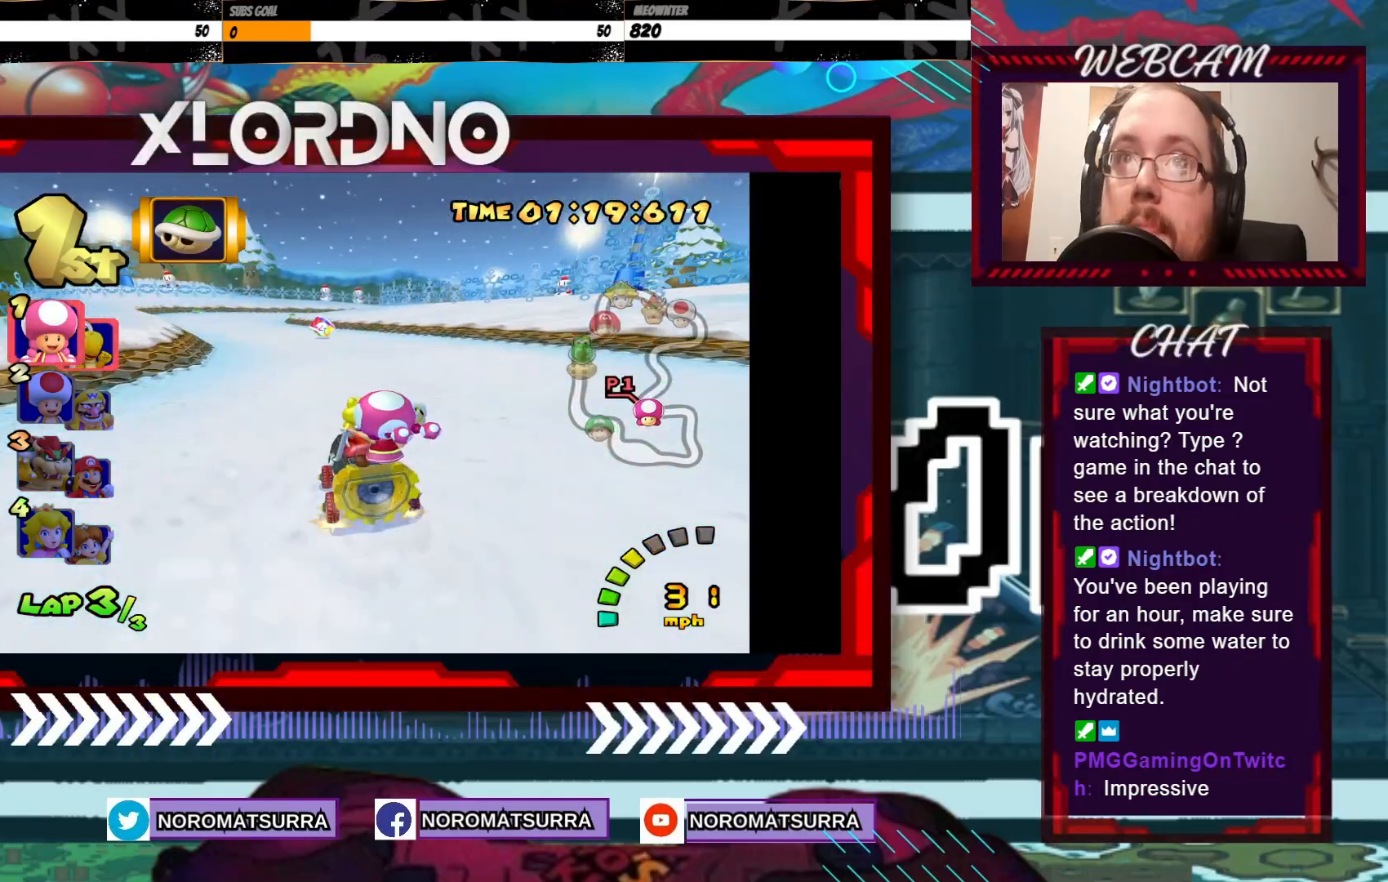
{"buttons": ["A"], "left_stick": "center", "events": [[100, "left_stick", "center"]]}
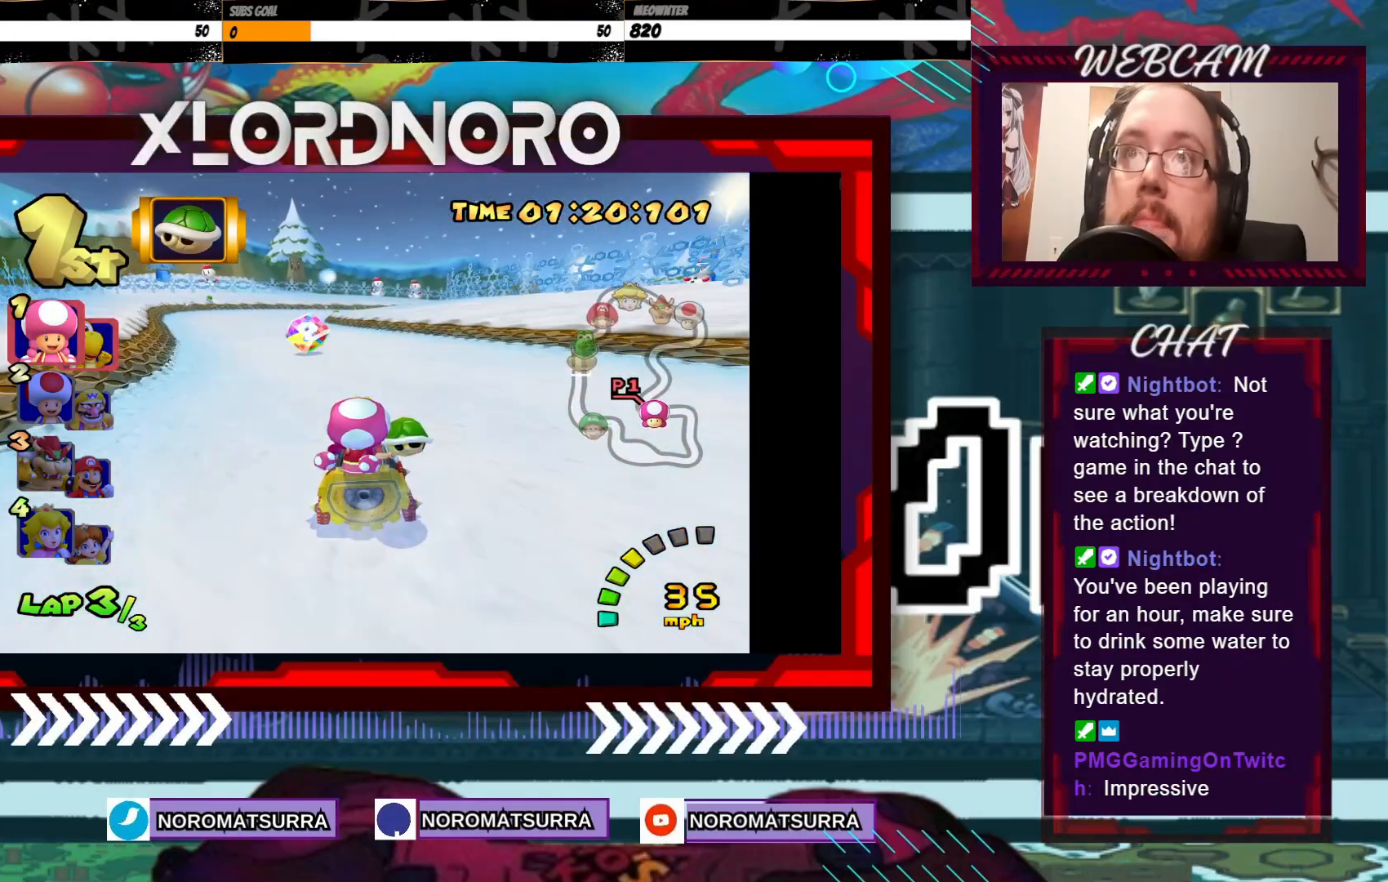
{"buttons": ["A", "R2"], "left_stick": "left", "events": [[100, "left_stick", "right"], [150, "R2", "down"], [350, "left_stick", "left"]]}
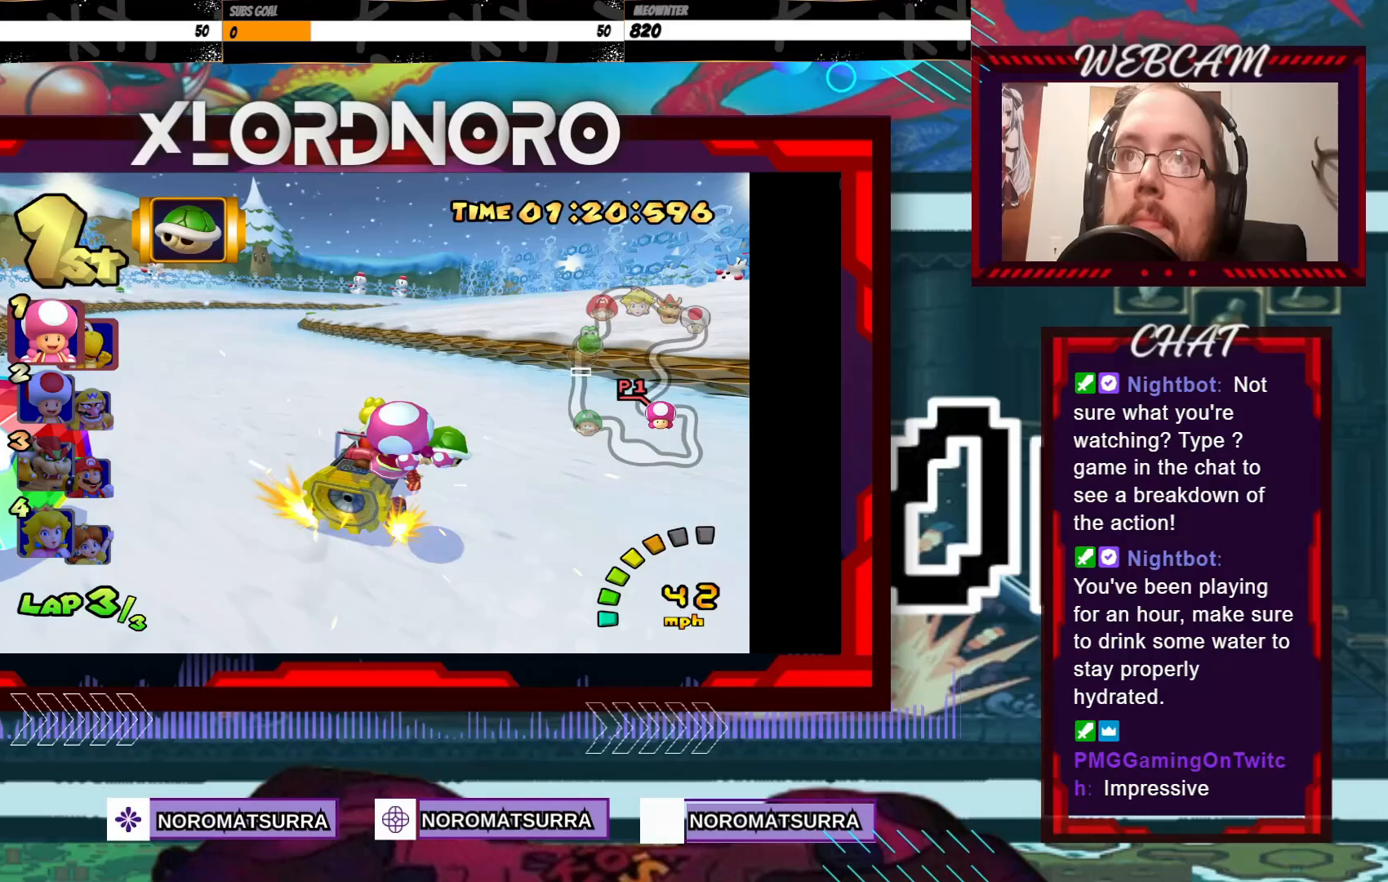
{"buttons": ["A", "R2"], "left_stick": "right", "events": [[100, "left_stick", "right"], [250, "left_stick", "left"], [450, "left_stick", "right"]]}